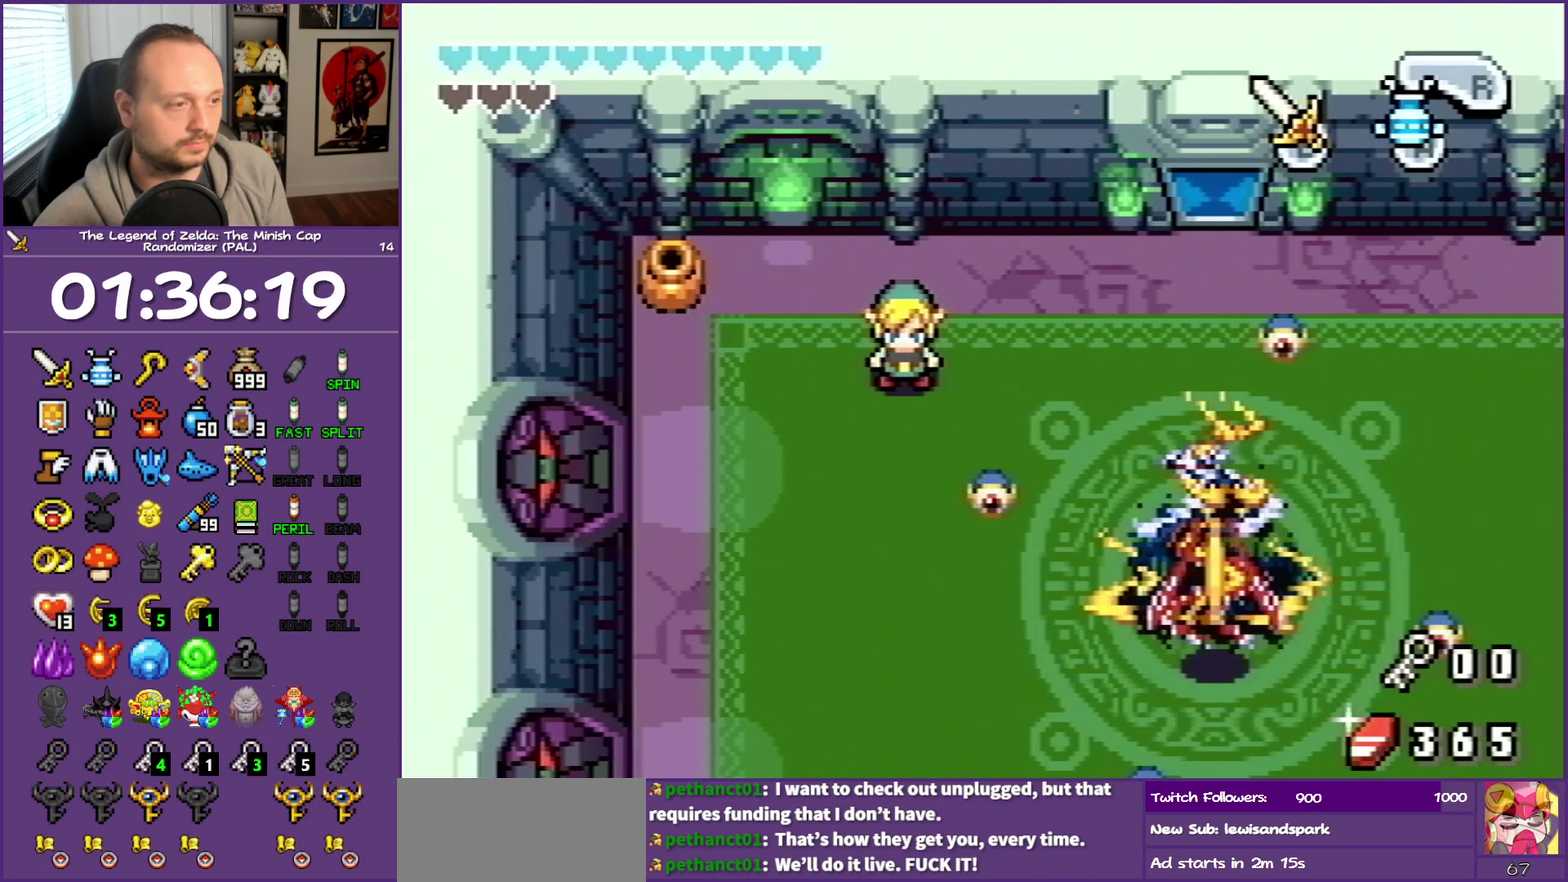
Gameplay with a controller (Nintendo layout); each line is a JSON object with the inputs held at the frame after it. "events" lists button and stick changes between this image and that frame as [ms after this image, input, new state], when the widget could be followed in between. Not read: L3 R3.
{"buttons": [], "events": [[117, "DPAD_DOWN", "down"], [150, "DPAD_RIGHT", "down"], [350, "B", "down"], [483, "B", "up"], [483, "DPAD_DOWN", "up"], [483, "DPAD_RIGHT", "up"]]}
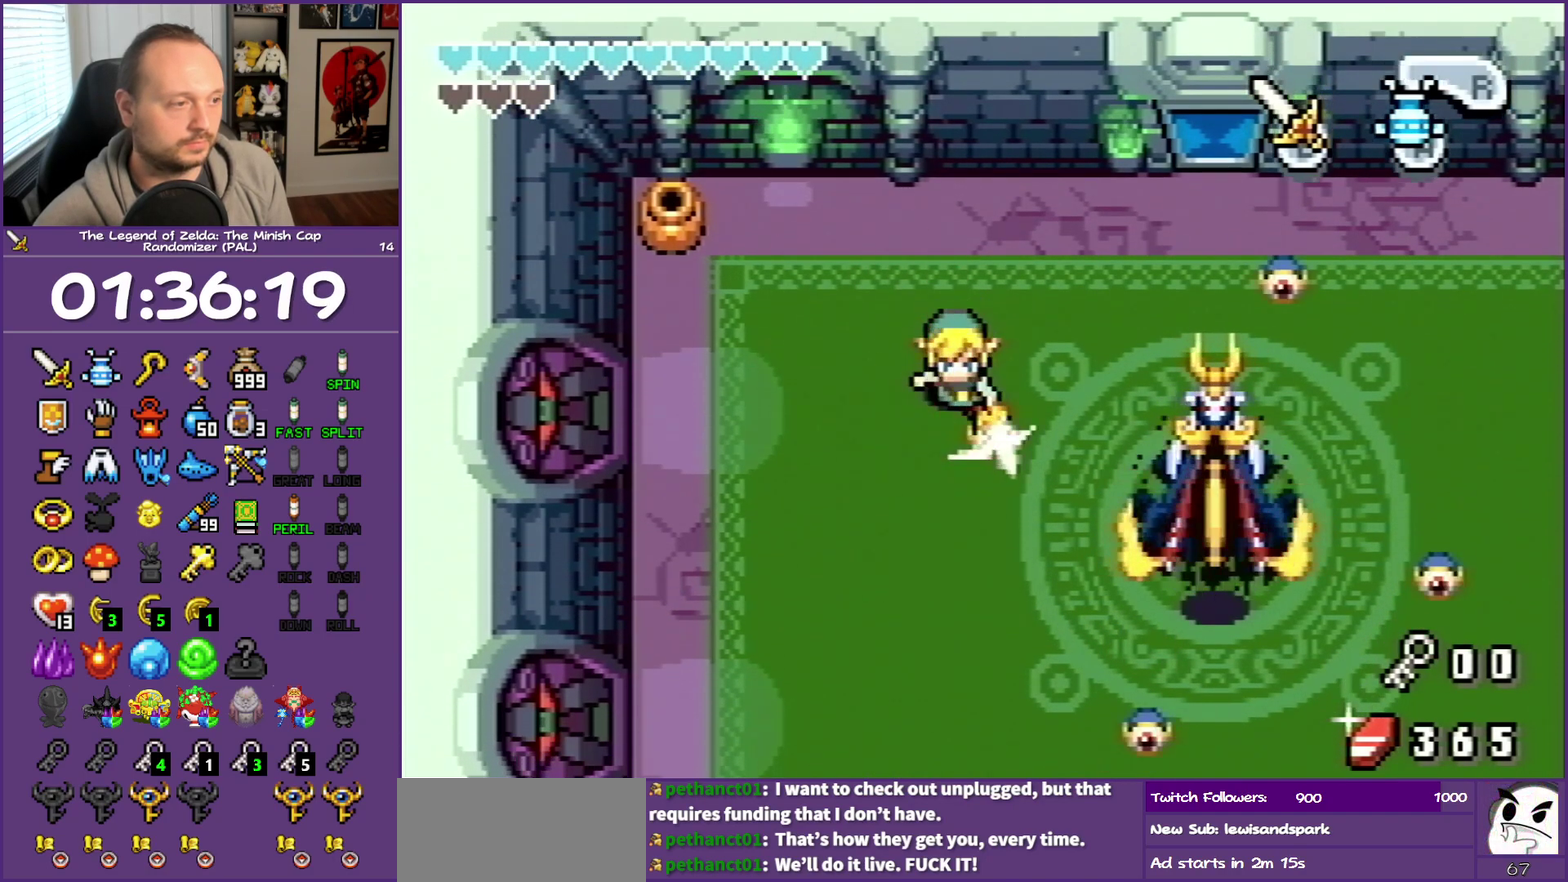
{"buttons": [], "events": [[17, "B", "down"], [167, "B", "up"], [217, "B", "down"], [333, "B", "up"], [400, "B", "down"], [483, "B", "up"]]}
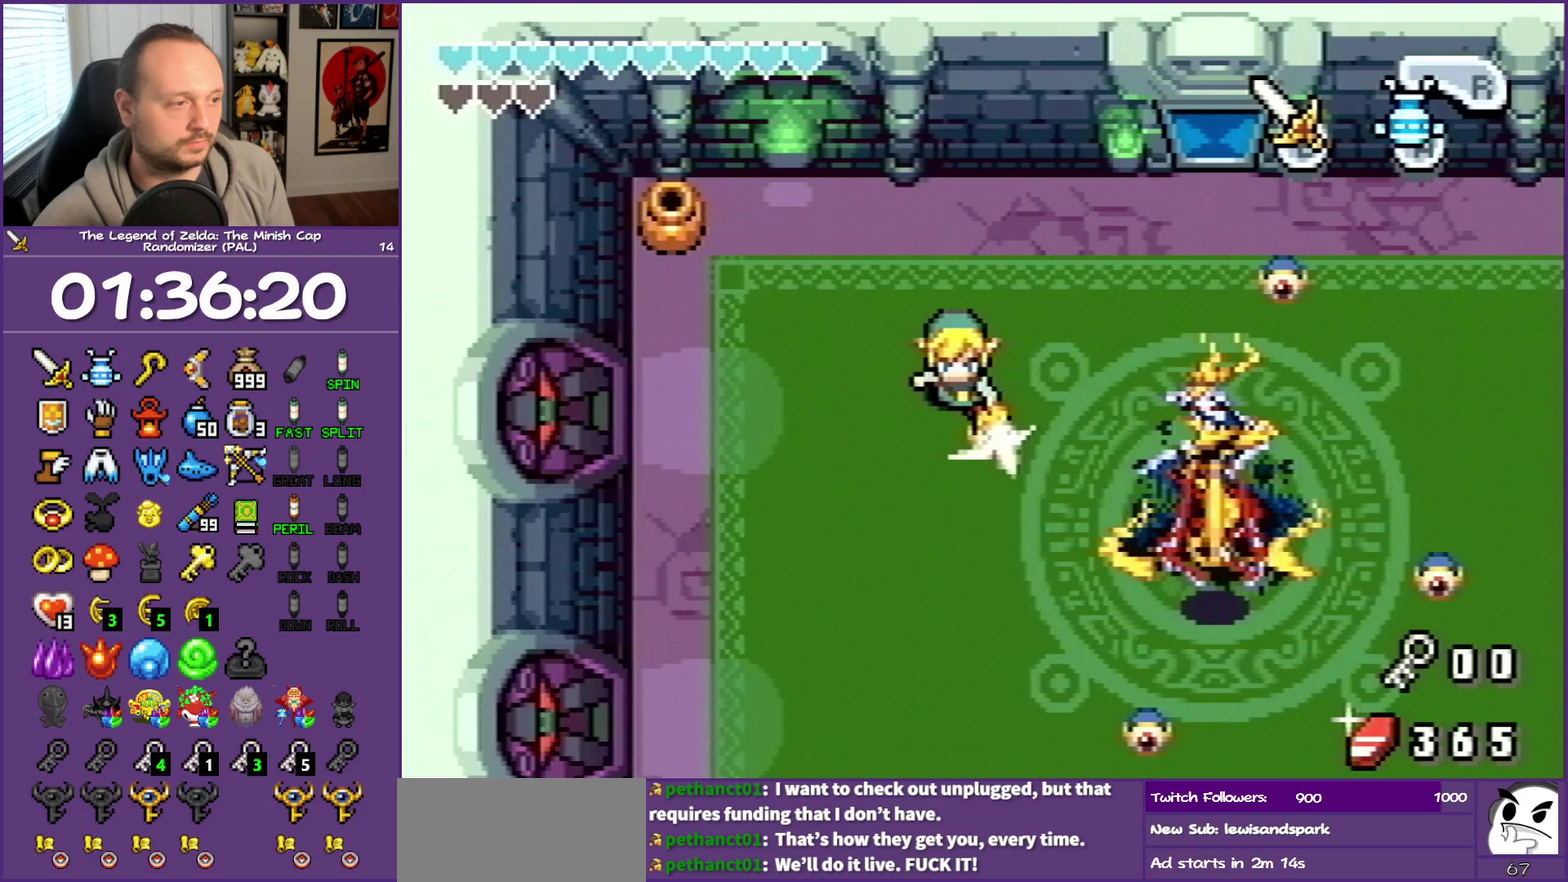
{"buttons": [], "events": [[33, "B", "down"], [167, "B", "up"], [250, "B", "down"], [350, "B", "up"]]}
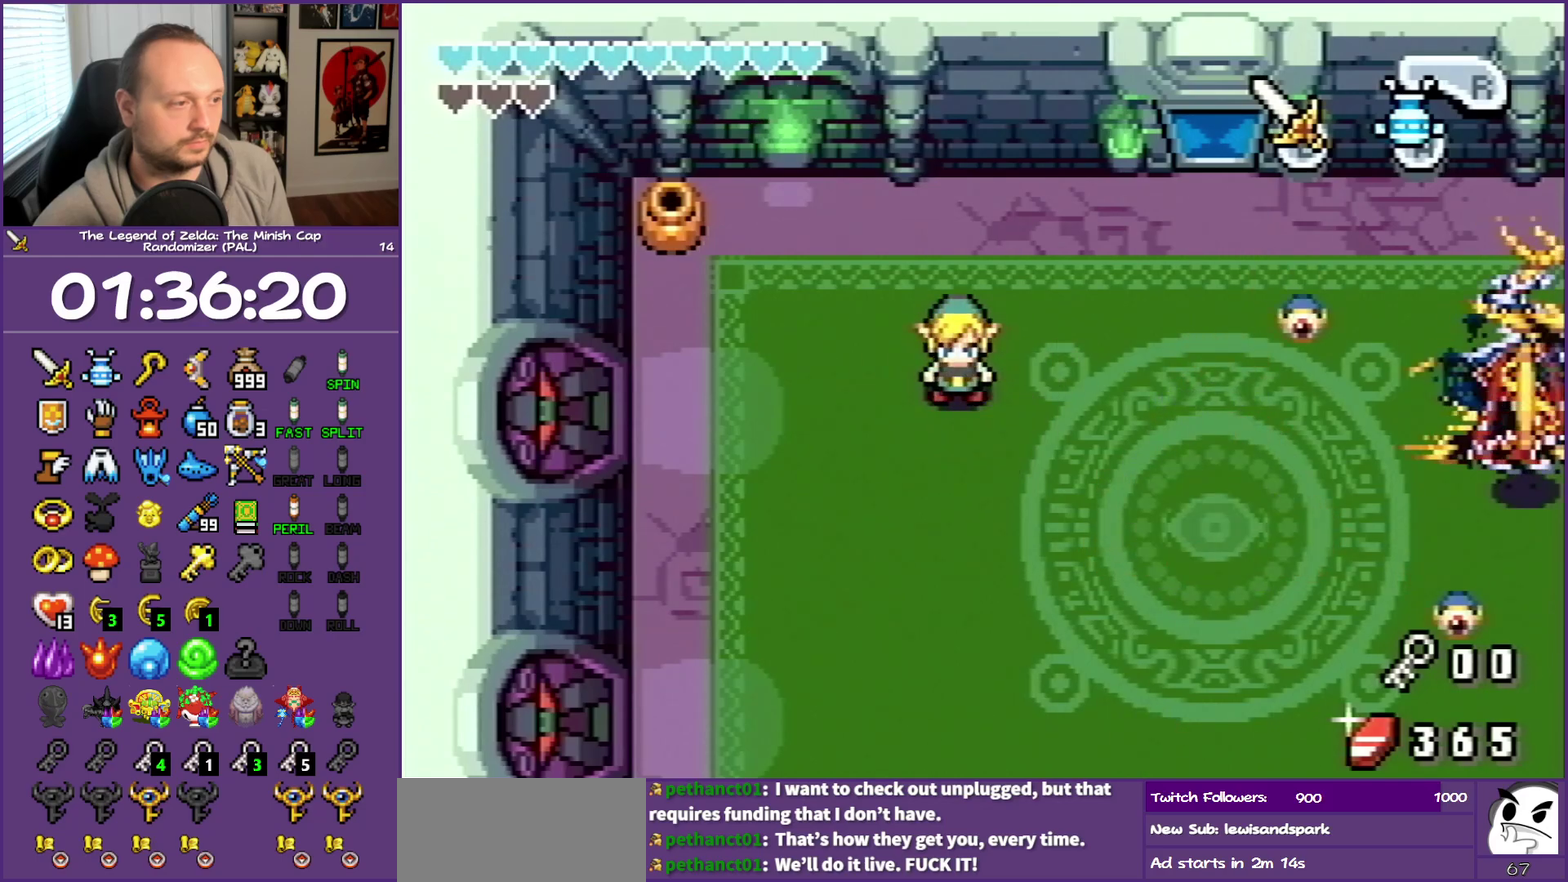
{"buttons": ["DPAD_RIGHT"], "events": [[217, "DPAD_RIGHT", "down"]]}
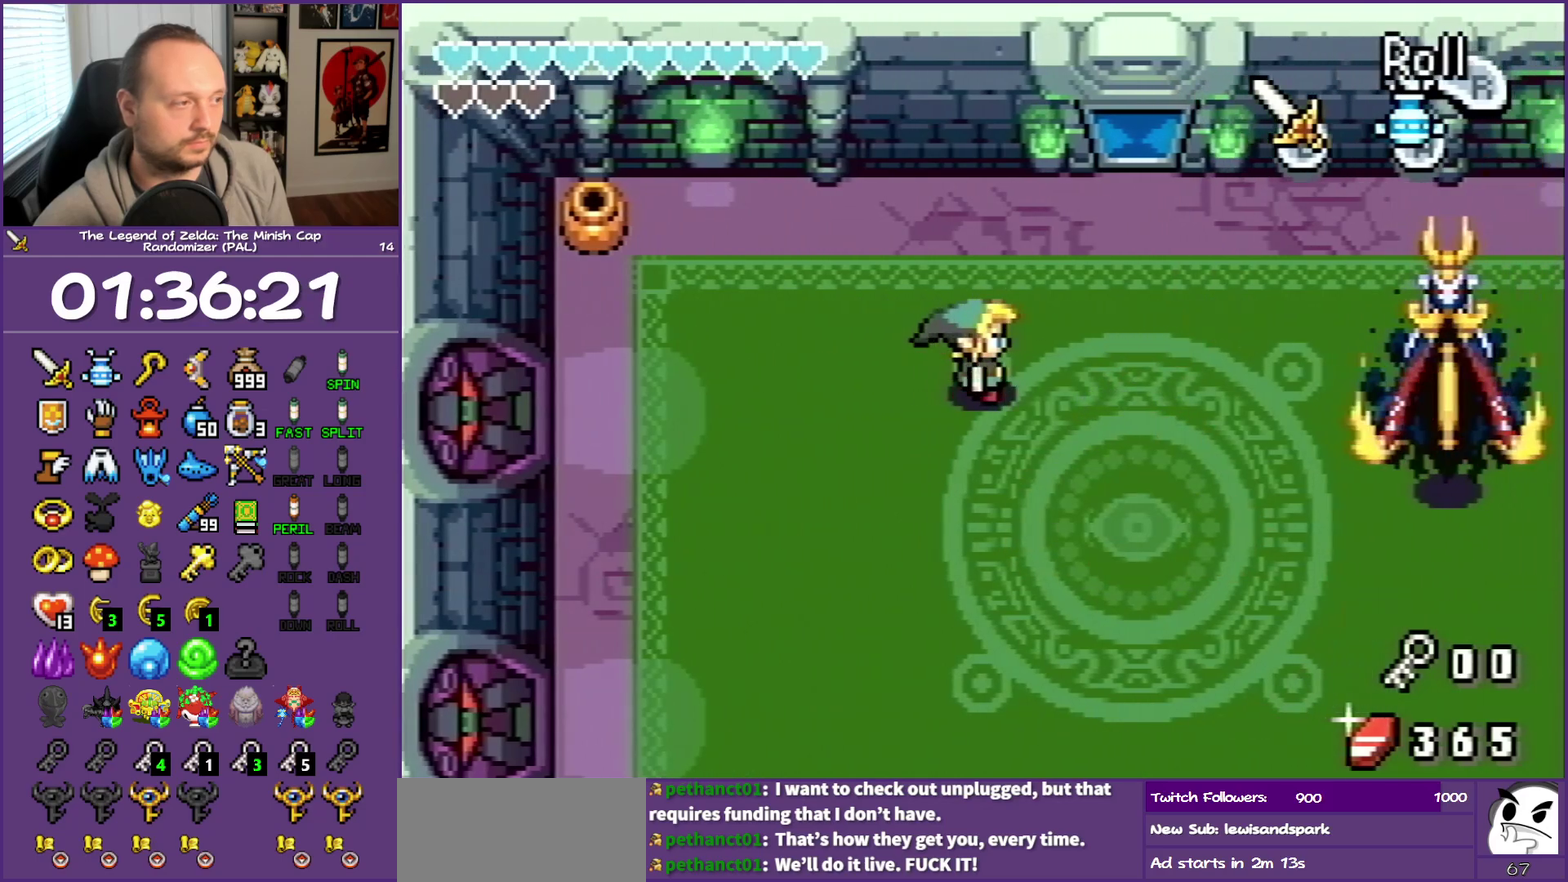
{"buttons": ["B", "DPAD_RIGHT"], "events": [[450, "B", "down"]]}
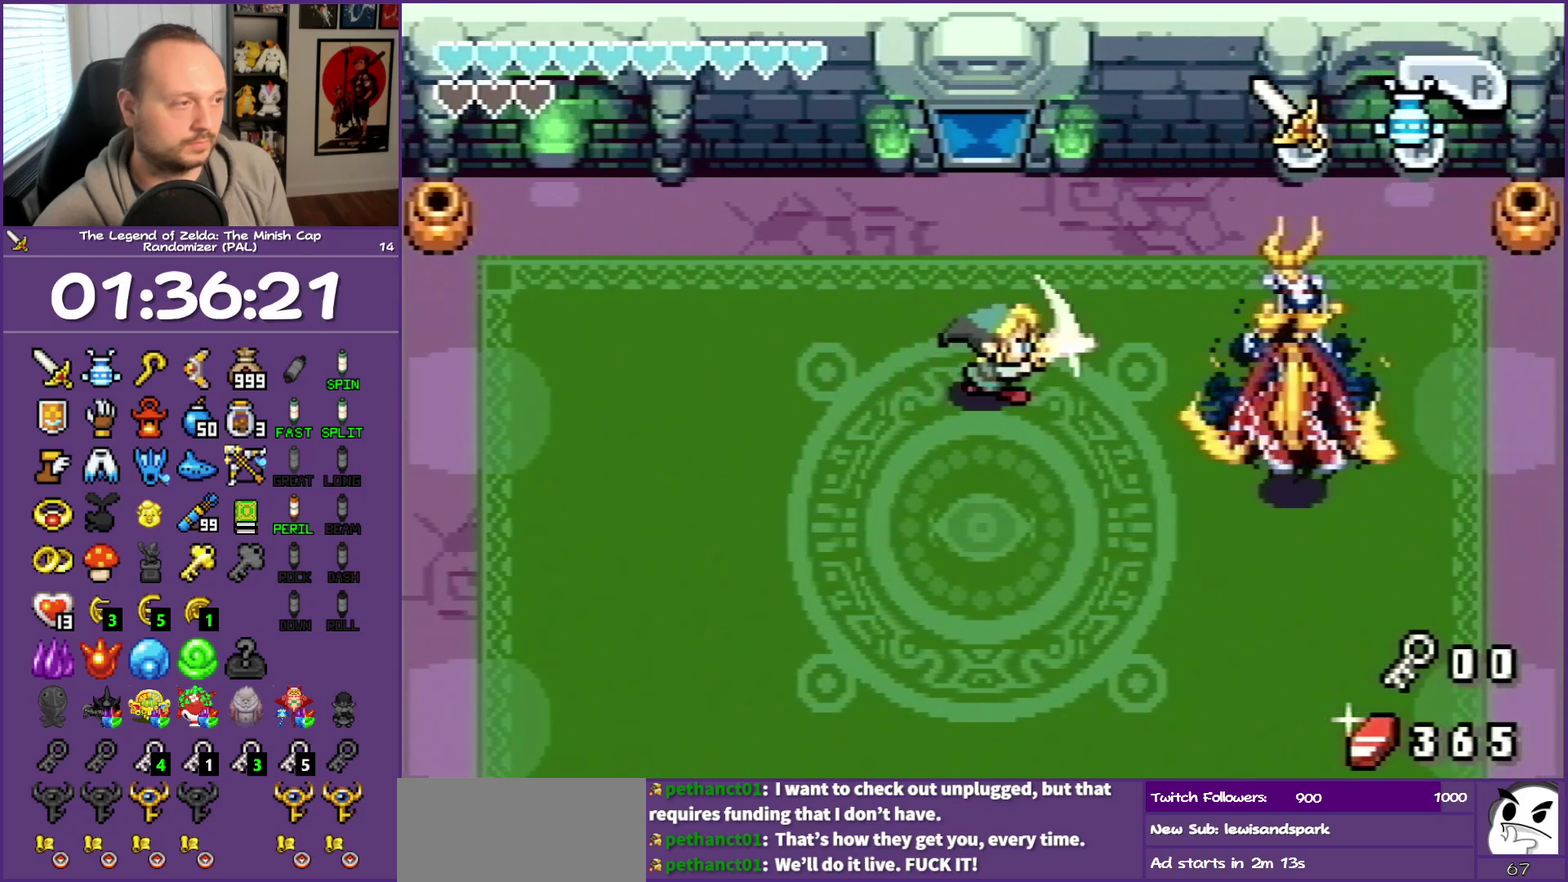
{"buttons": [], "events": [[100, "B", "up"], [100, "DPAD_RIGHT", "up"]]}
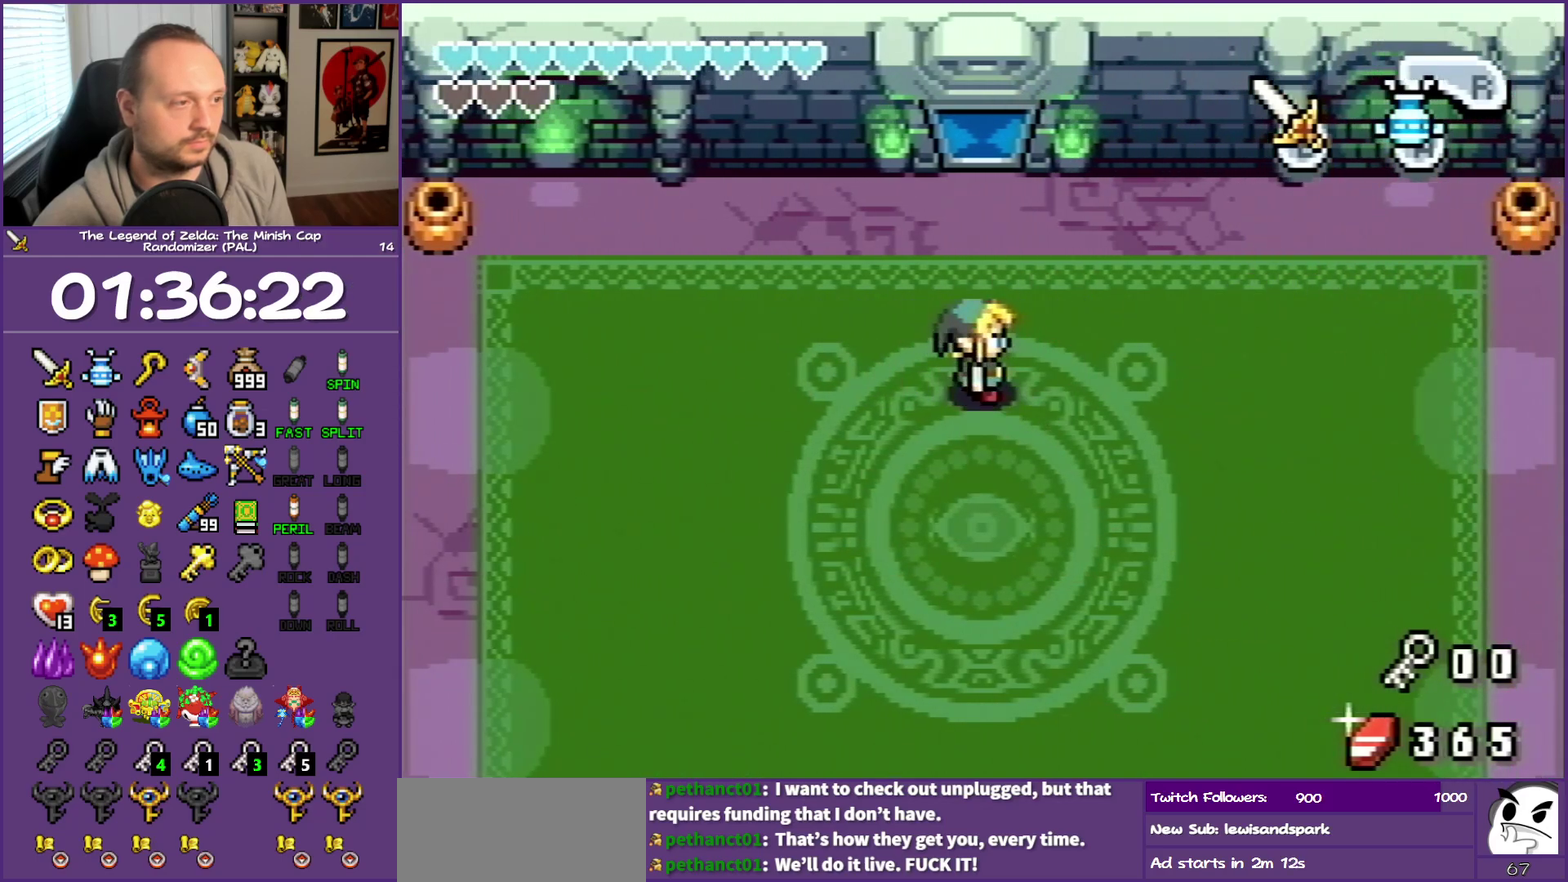
{"buttons": [], "events": [[367, "DPAD_LEFT", "down"], [500, "DPAD_LEFT", "up"]]}
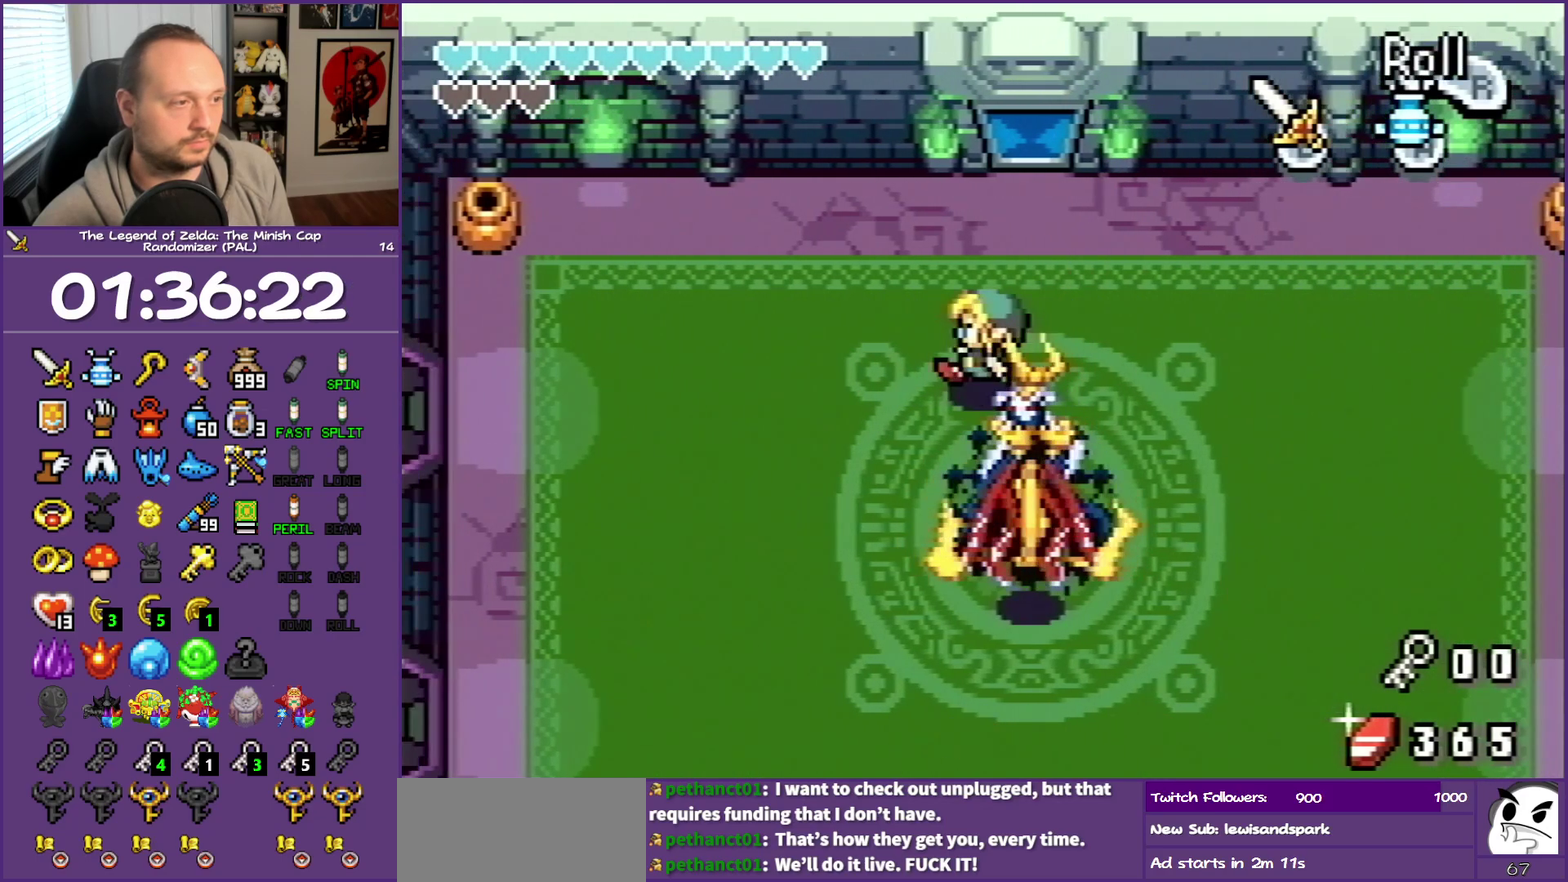
{"buttons": ["B"], "events": [[50, "DPAD_RIGHT", "down"], [50, "DPAD_UP", "down"], [150, "B", "down"], [233, "B", "up"], [283, "B", "down"], [283, "DPAD_UP", "up"], [300, "DPAD_RIGHT", "up"]]}
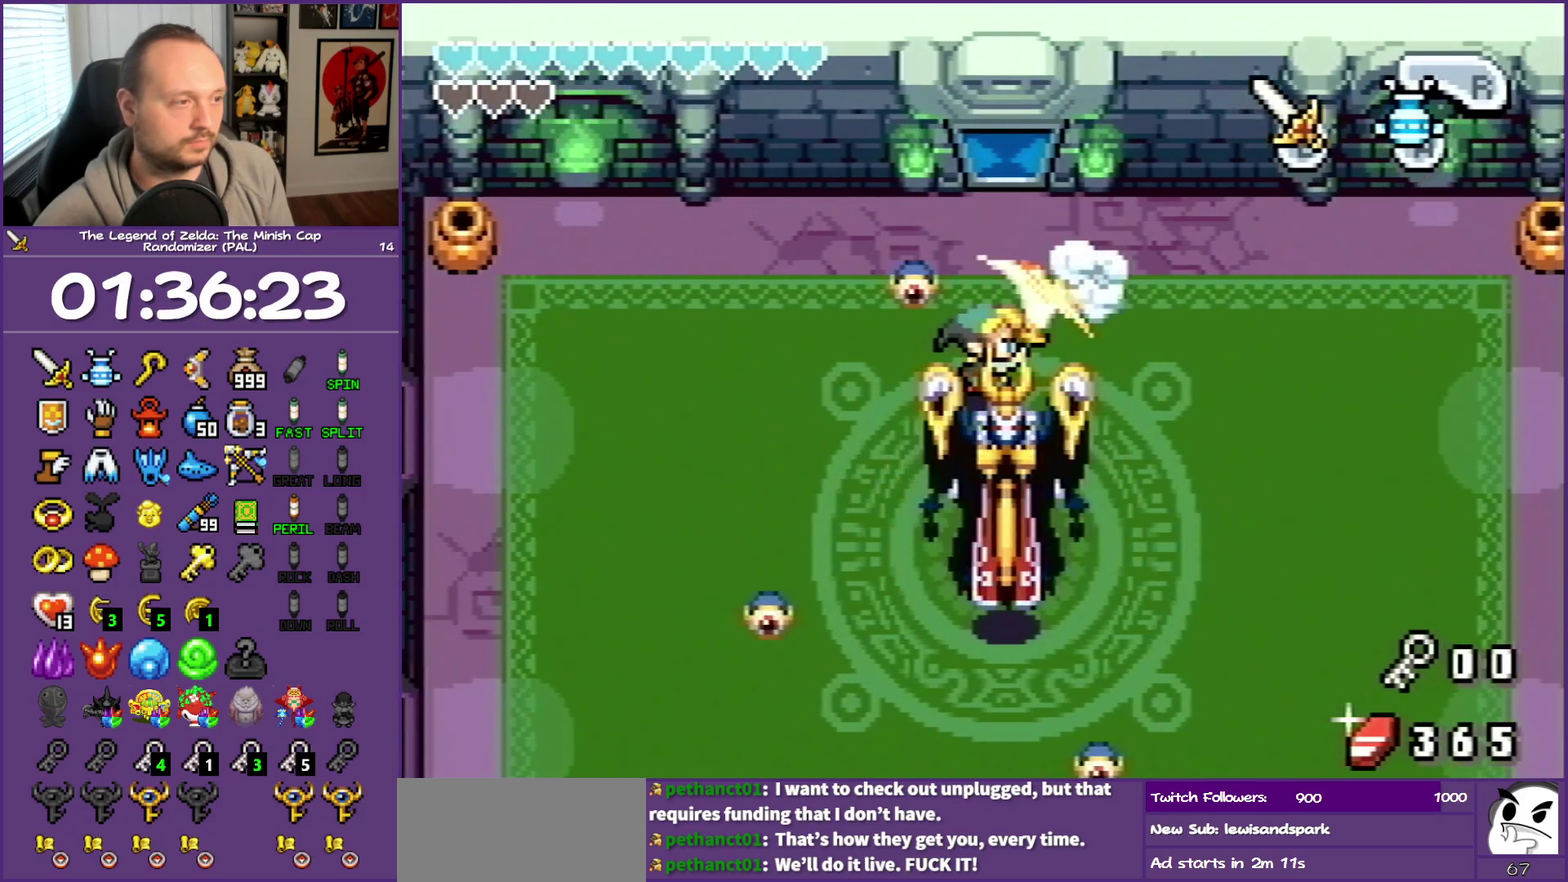
{"buttons": ["B"], "events": [[17, "DPAD_UP", "down"], [150, "DPAD_UP", "up"], [183, "B", "up"], [283, "B", "down"]]}
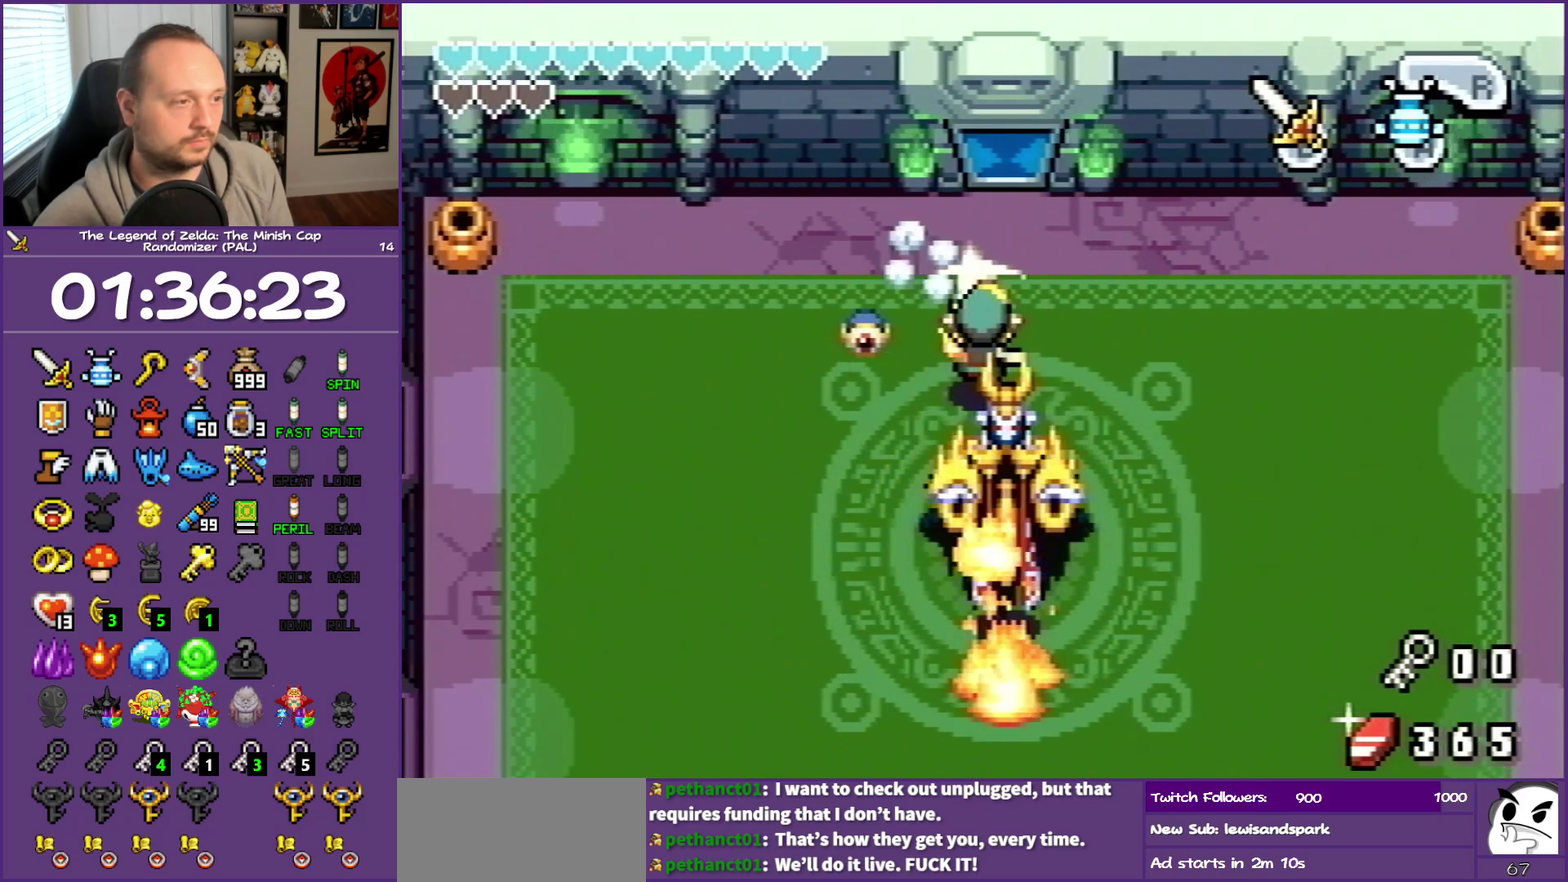
{"buttons": ["DPAD_DOWN"], "events": [[17, "B", "up"], [83, "B", "down"], [117, "DPAD_LEFT", "down"], [167, "B", "up"], [200, "DPAD_DOWN", "down"], [300, "DPAD_LEFT", "up"], [383, "B", "down"], [483, "B", "up"]]}
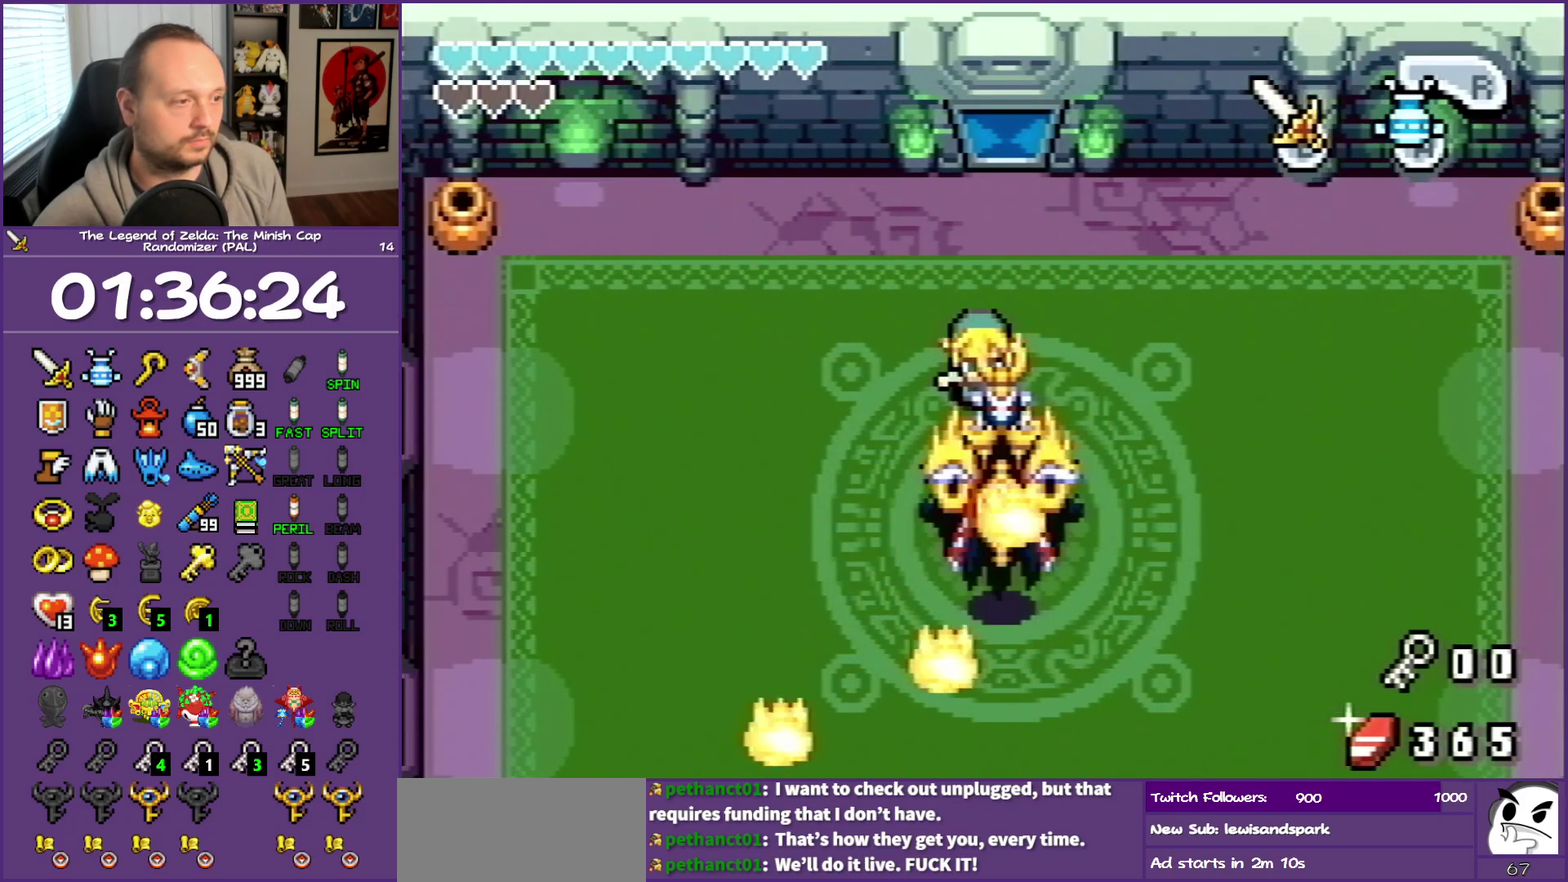
{"buttons": ["B", "DPAD_DOWN"], "events": [[350, "B", "down"], [433, "B", "up"], [483, "B", "down"]]}
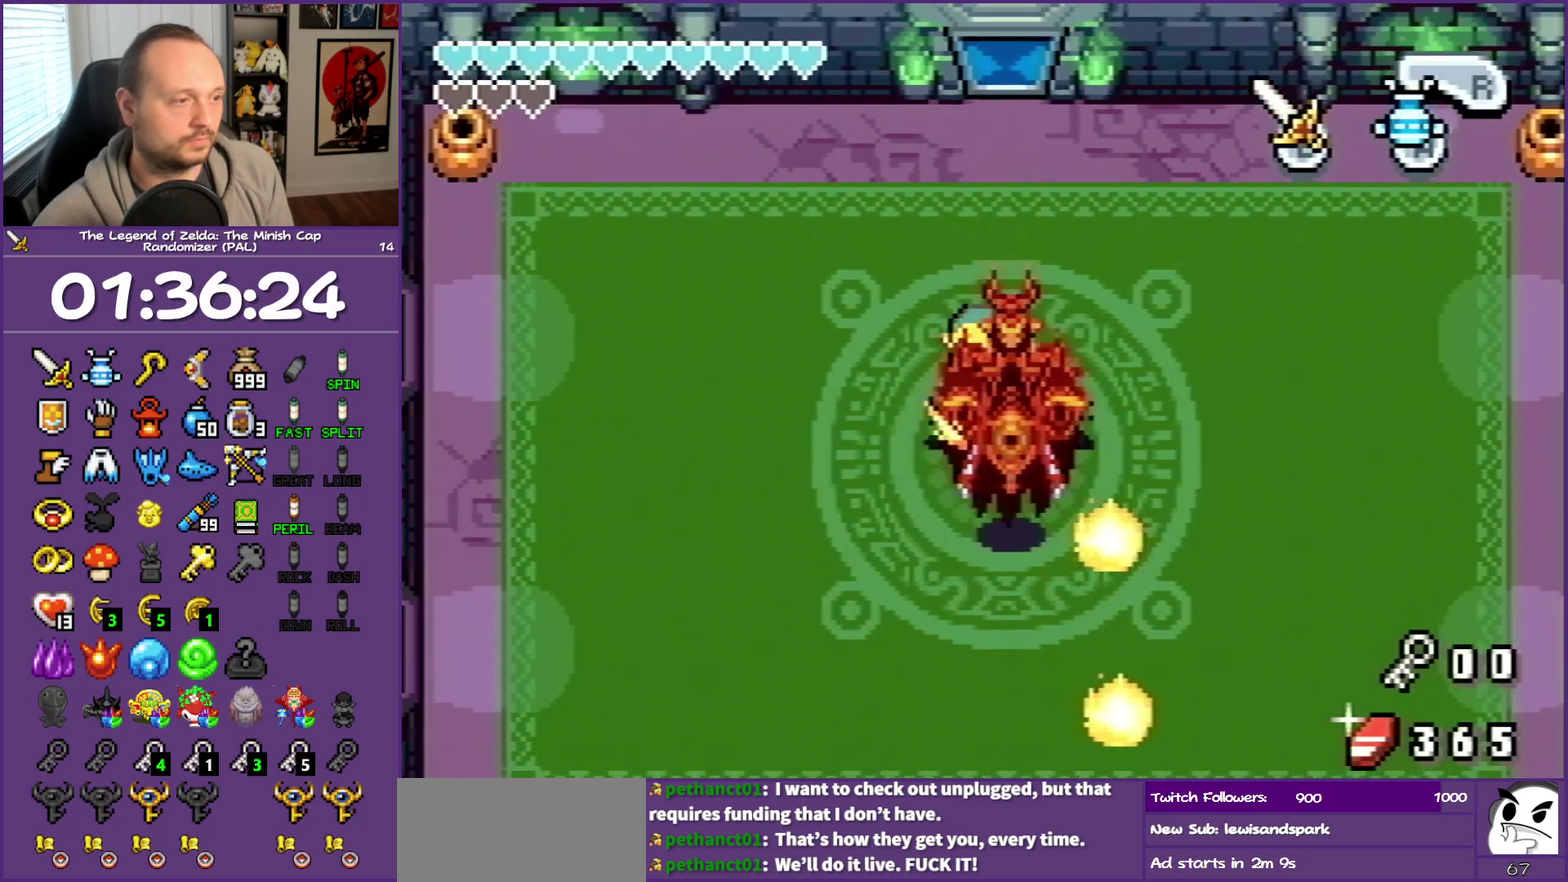
{"buttons": ["DPAD_DOWN", "DPAD_RIGHT"], "events": [[250, "B", "up"], [433, "DPAD_RIGHT", "down"]]}
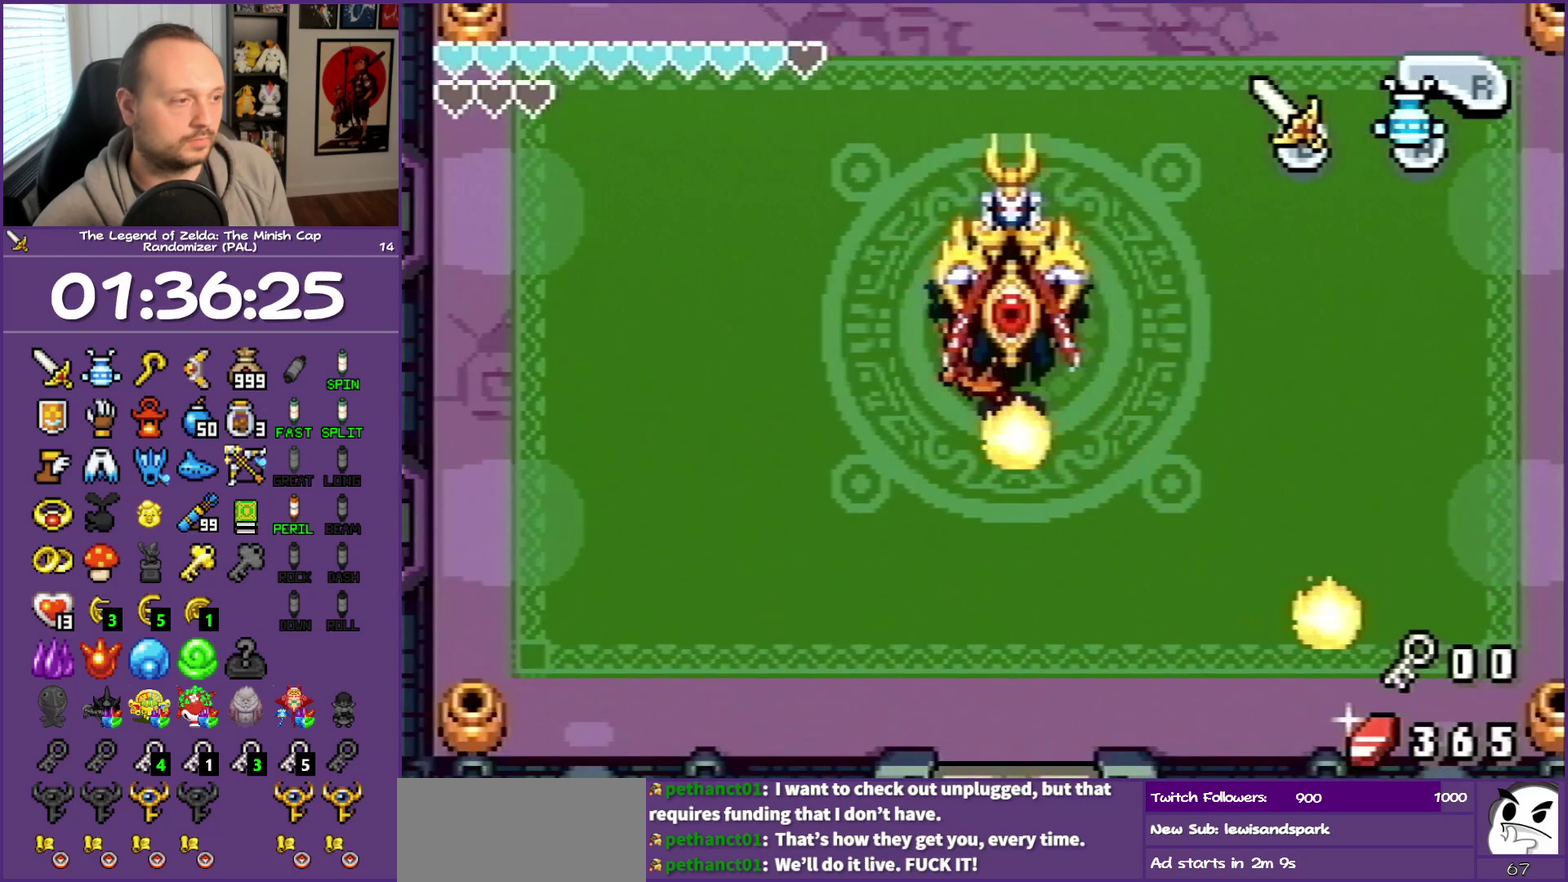
{"buttons": ["B", "DPAD_RIGHT"]}
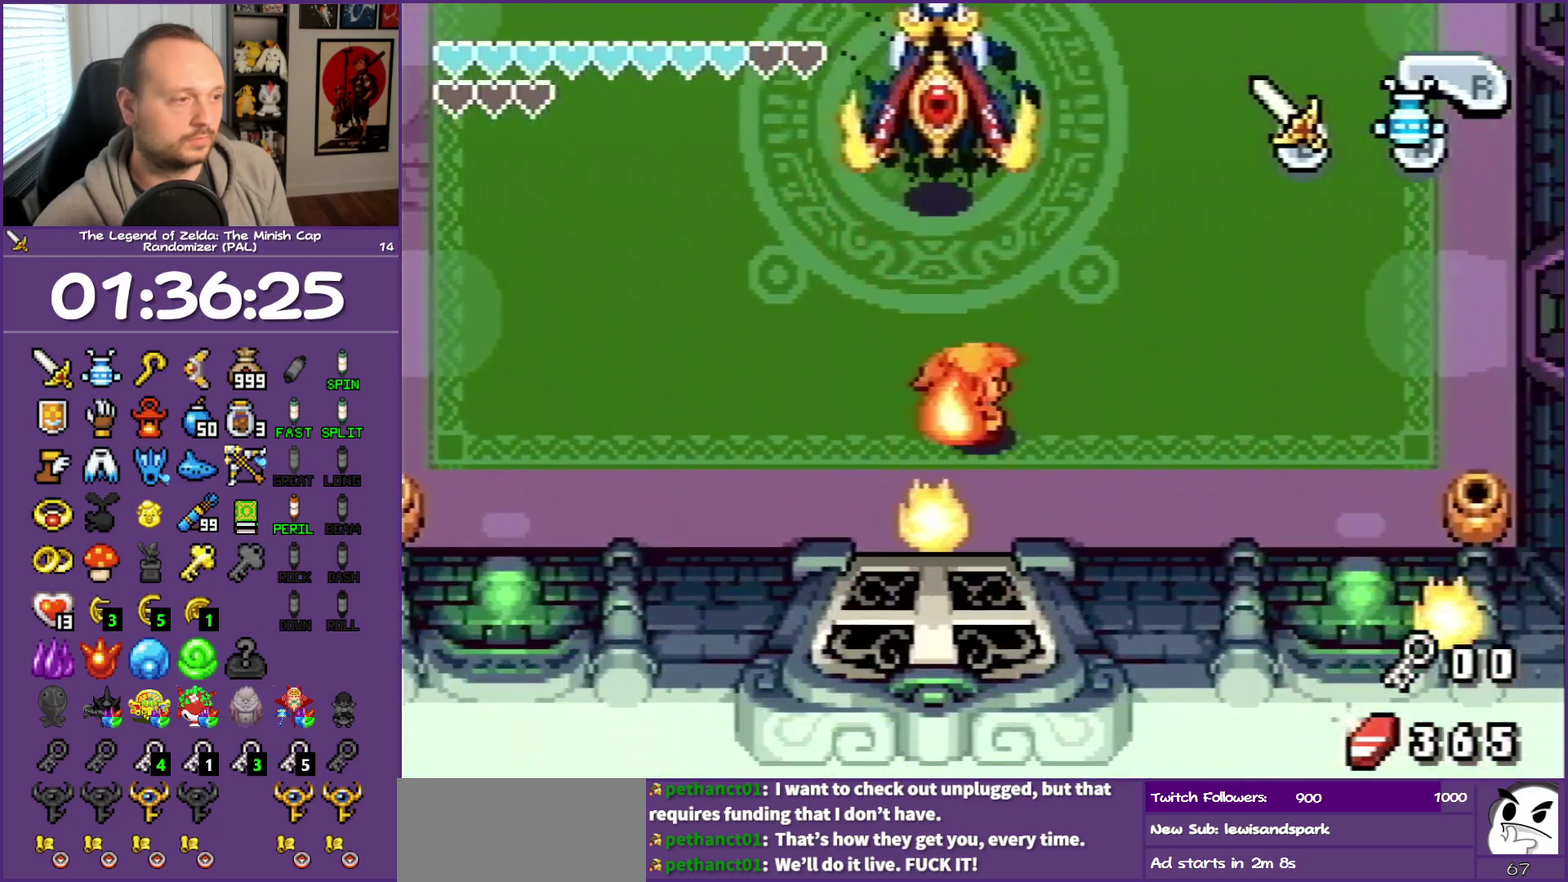
{"buttons": ["B", "DPAD_DOWN"]}
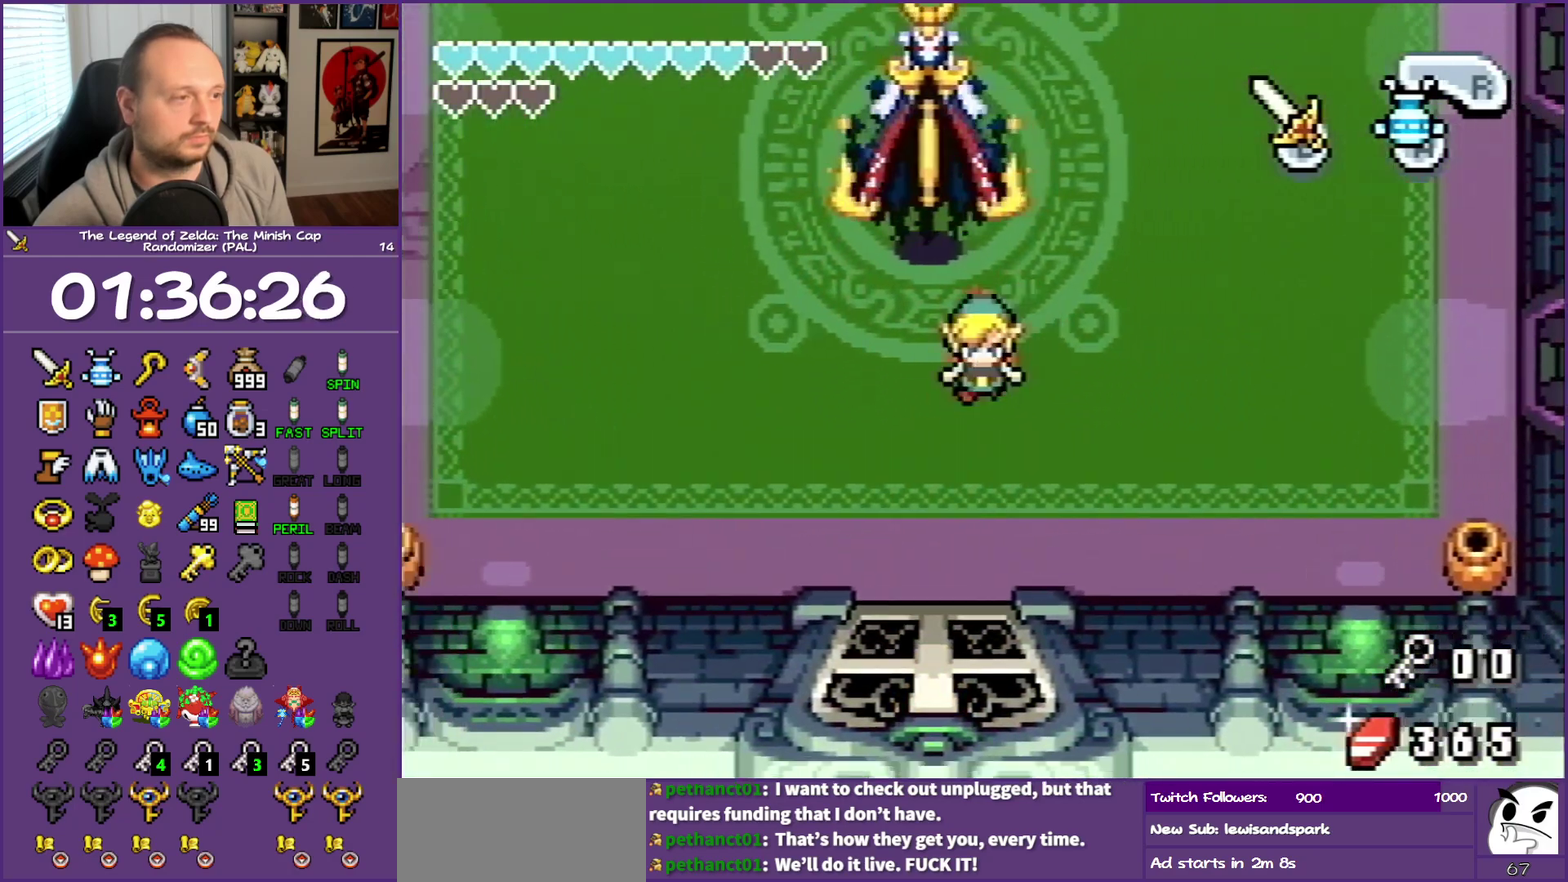
{"buttons": ["DPAD_RIGHT"]}
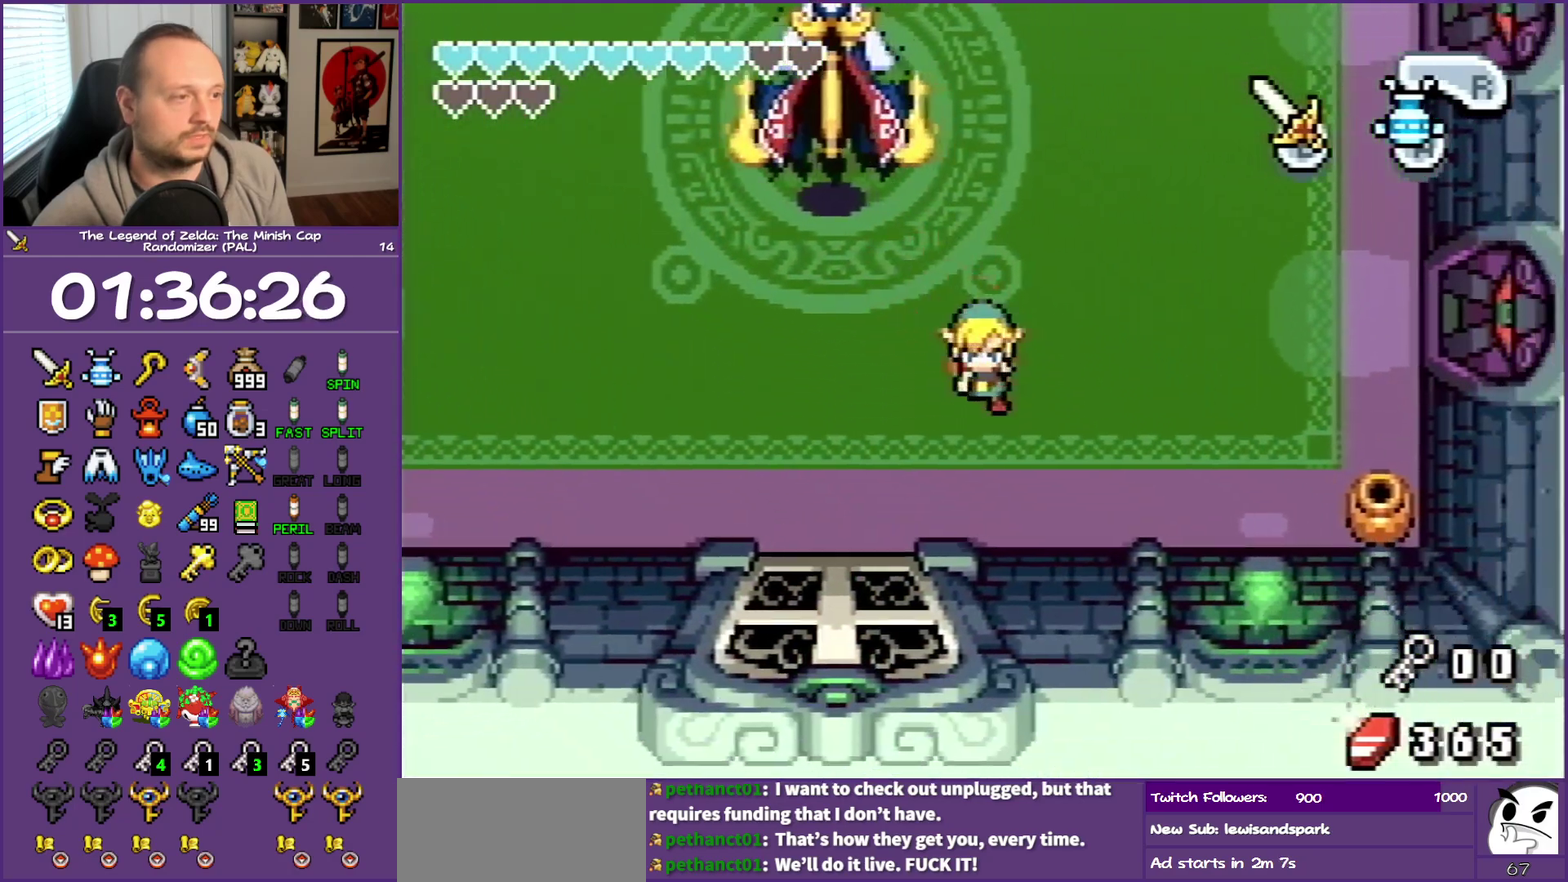
{"buttons": ["DPAD_DOWN"], "events": [[67, "B", "down"], [150, "B", "up"], [267, "DPAD_DOWN", "down"], [383, "DPAD_RIGHT", "up"]]}
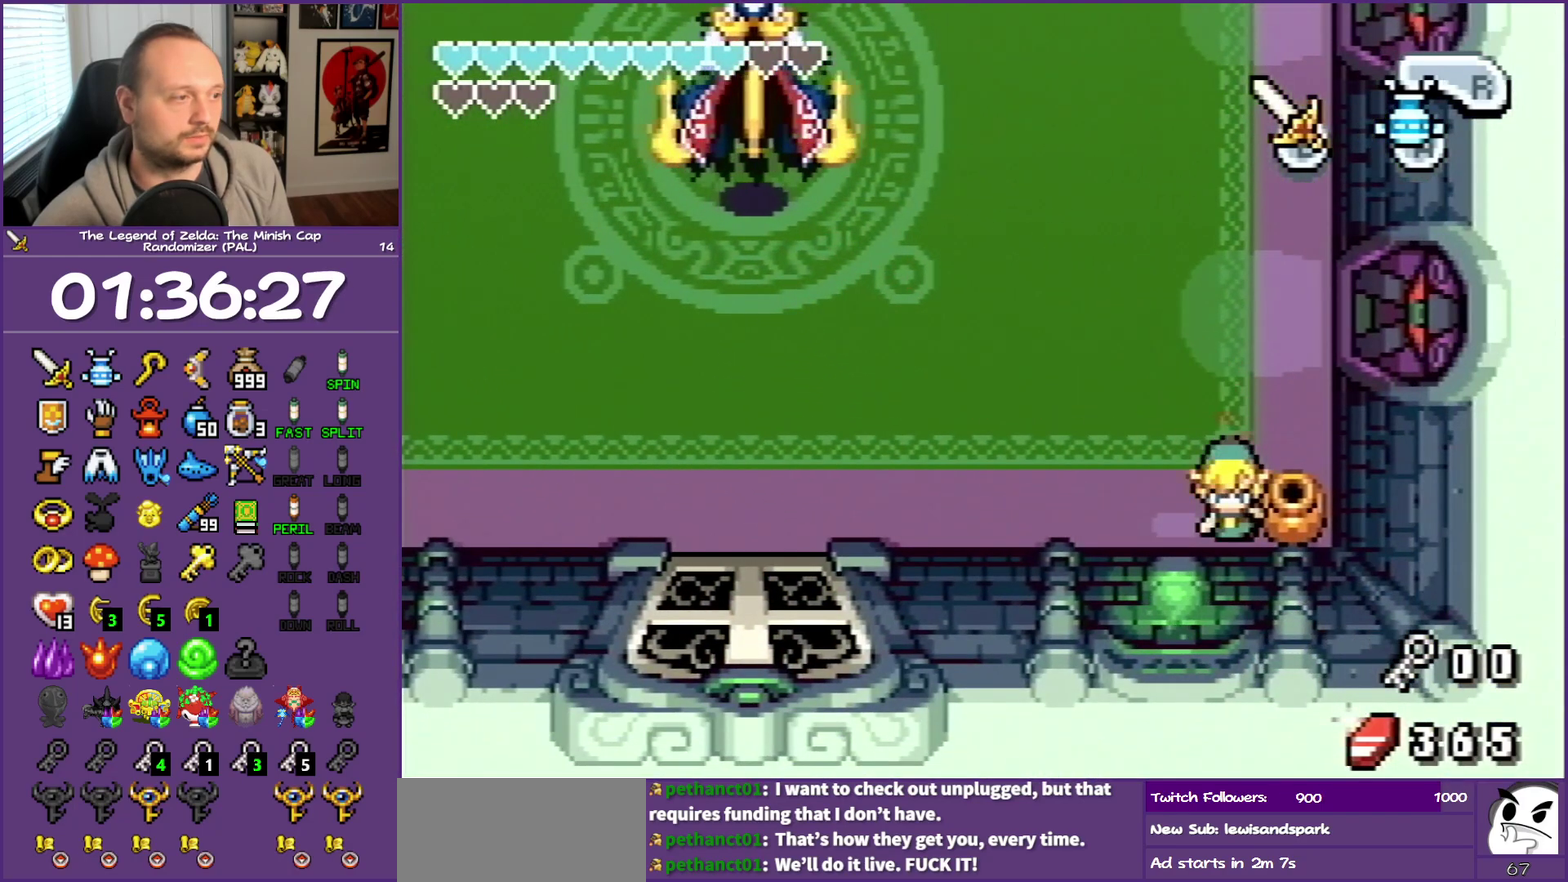
{"buttons": ["DPAD_RIGHT"], "events": [[50, "DPAD_RIGHT", "down"], [117, "DPAD_DOWN", "up"], [150, "DPAD_UP", "down"], [267, "DPAD_UP", "up"], [283, "DPAD_DOWN", "down"], [383, "DPAD_DOWN", "up"]]}
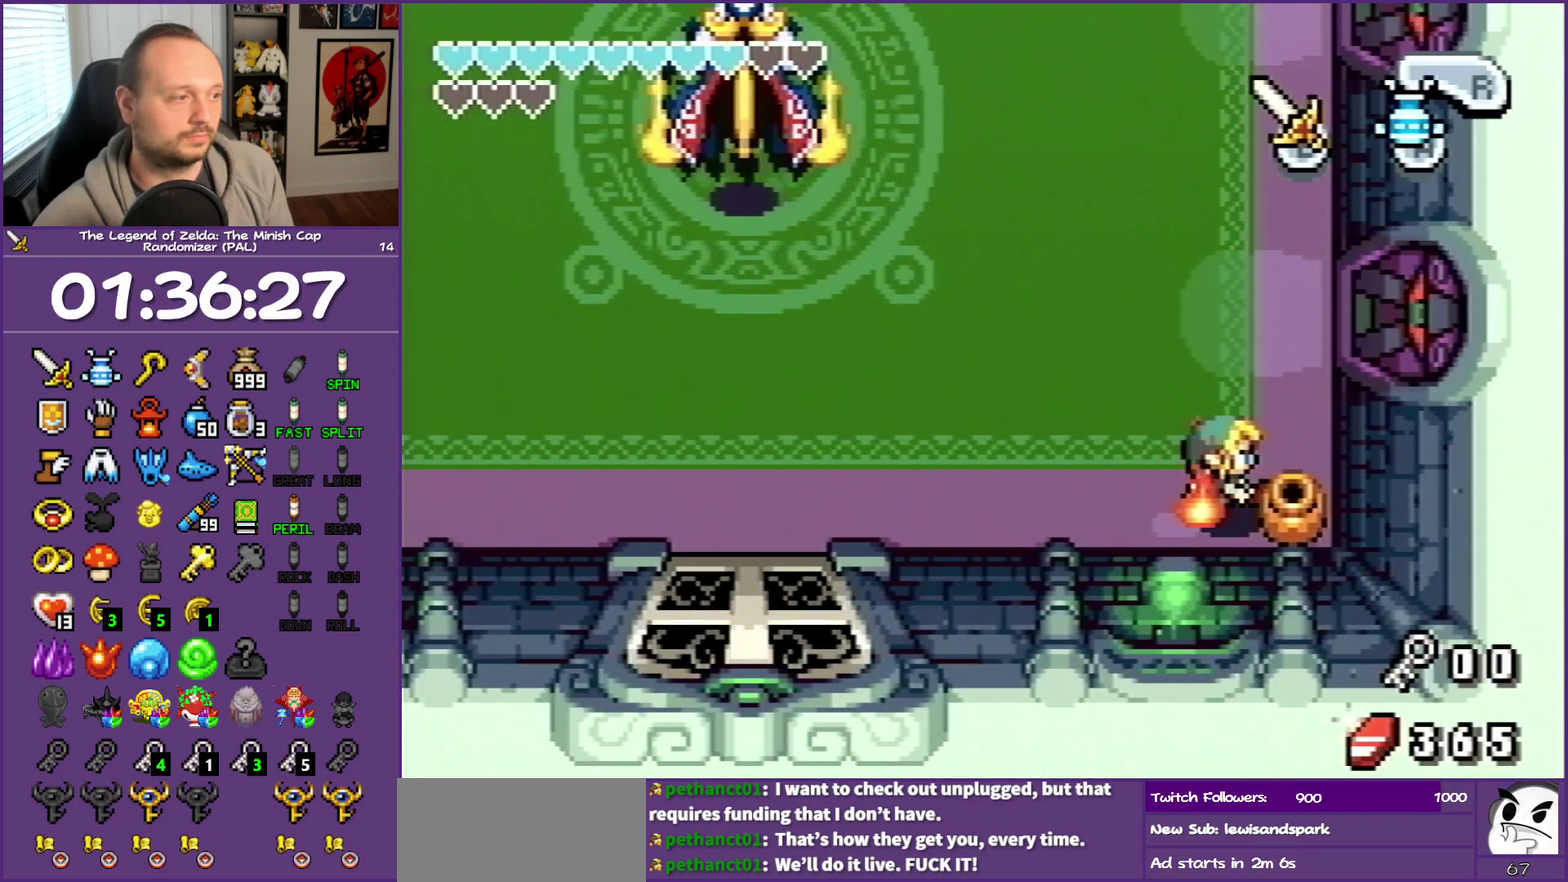
{"buttons": ["DPAD_UP"], "events": [[17, "DPAD_DOWN", "down"], [83, "DPAD_RIGHT", "up"], [133, "DPAD_DOWN", "up"], [133, "DPAD_RIGHT", "down"], [200, "DPAD_UP", "down"], [250, "DPAD_RIGHT", "up"], [317, "DPAD_UP", "up"], [400, "DPAD_UP", "down"]]}
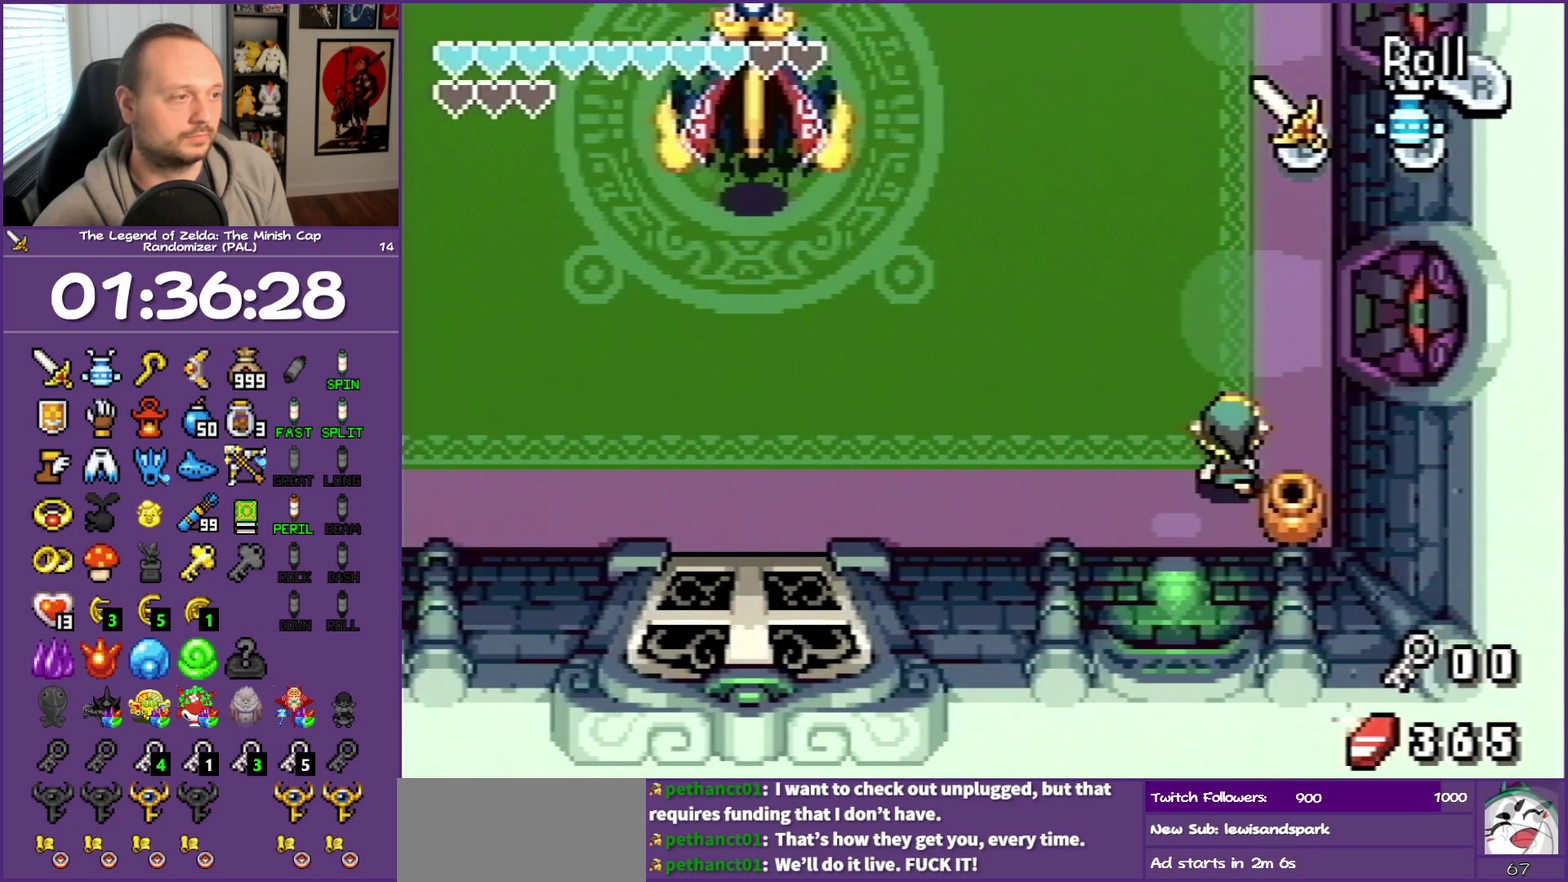
{"buttons": ["DPAD_UP"], "events": []}
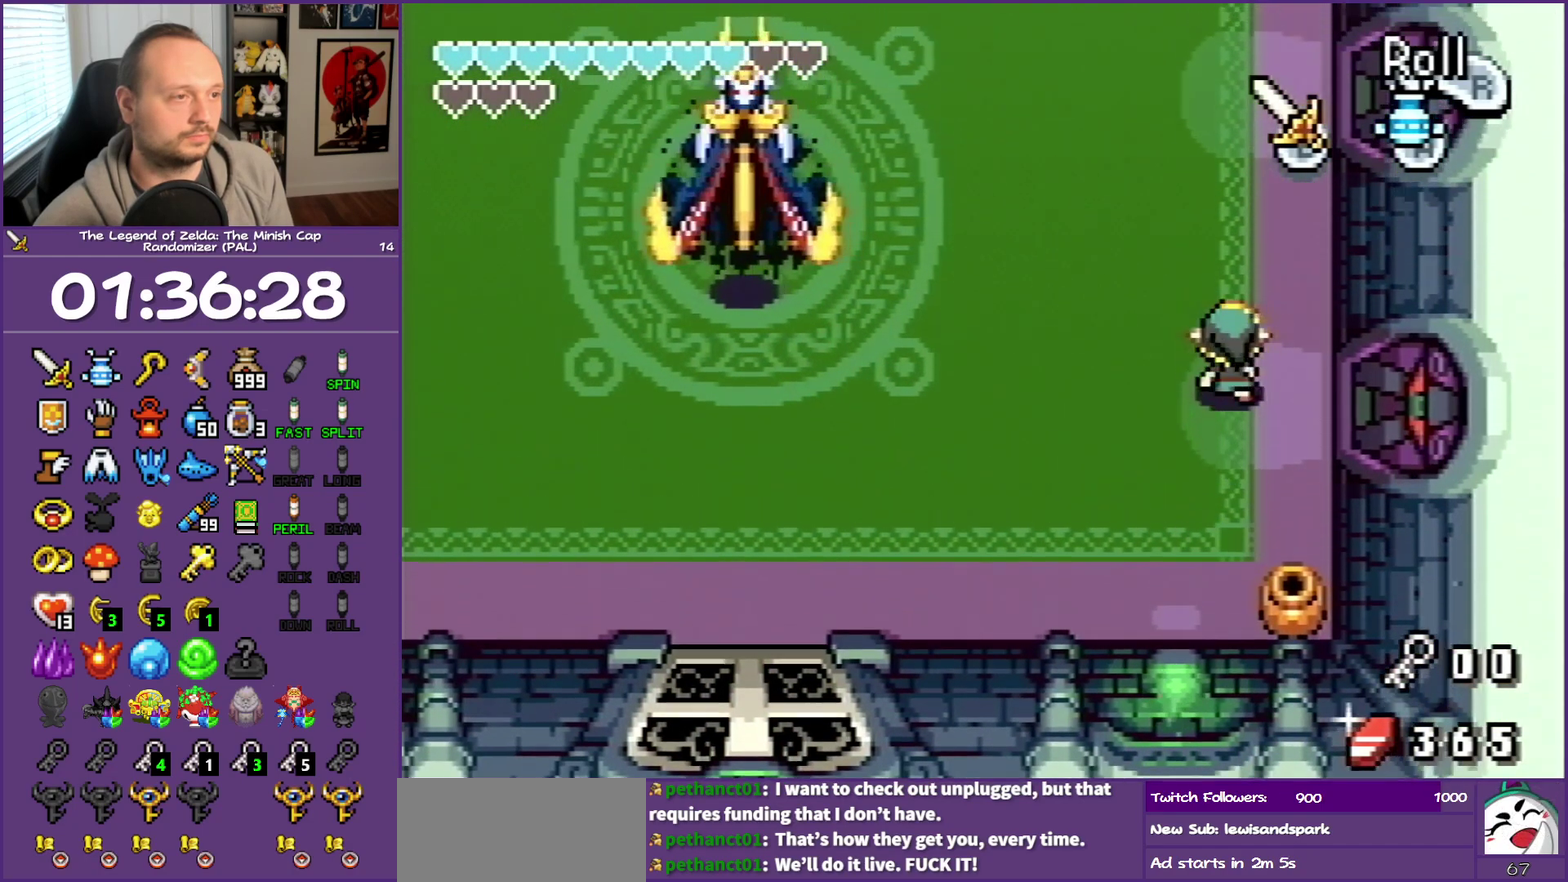
{"buttons": ["DPAD_LEFT"], "events": [[317, "DPAD_LEFT", "down"], [400, "DPAD_UP", "up"]]}
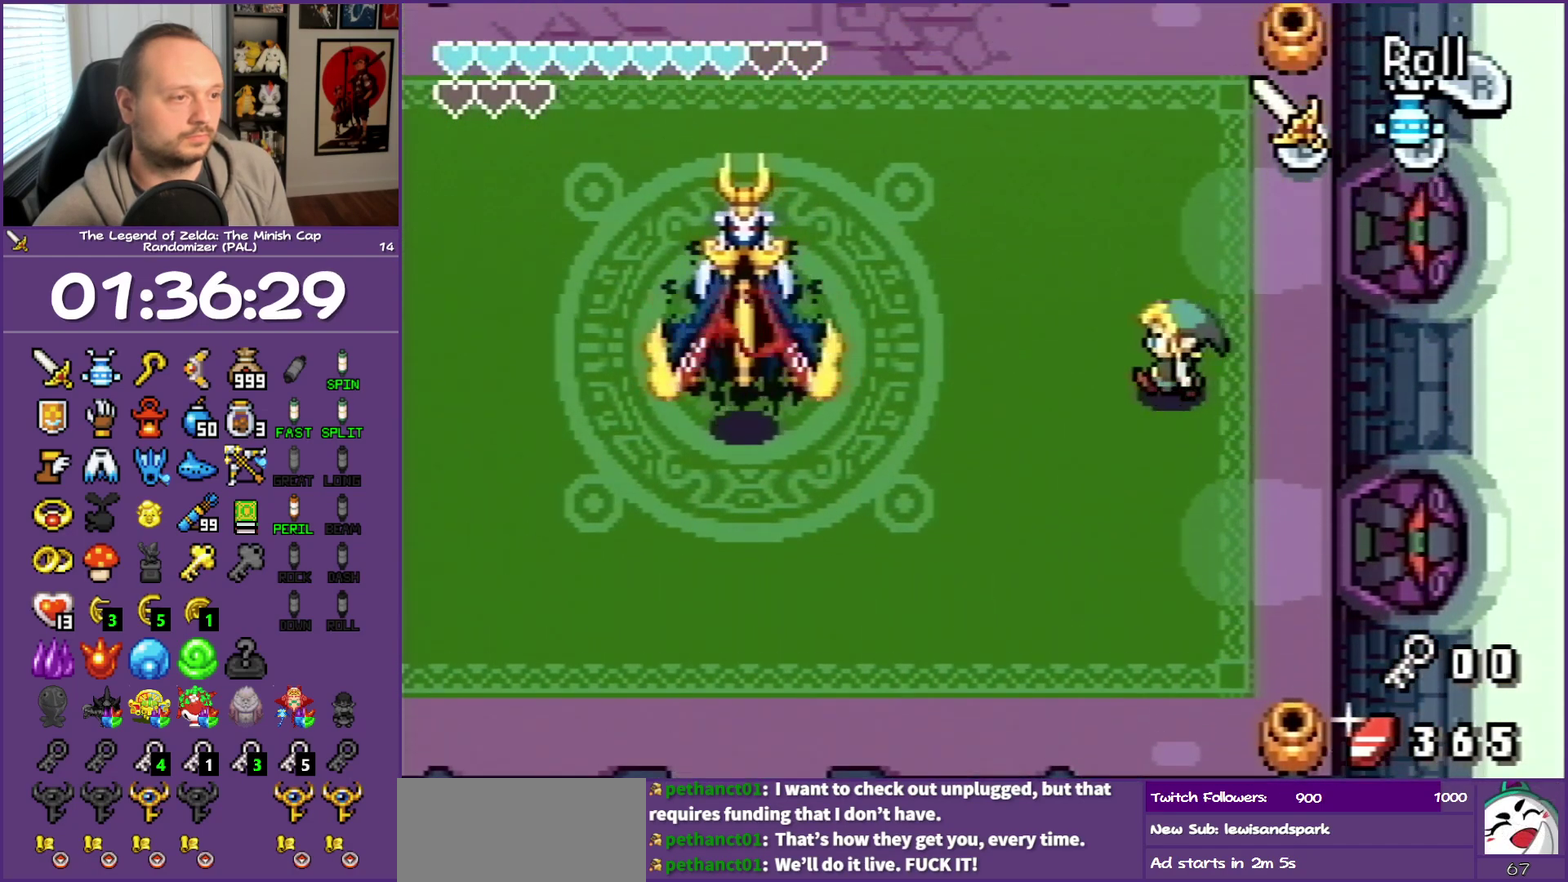
{"buttons": ["A", "DPAD_LEFT"], "events": [[133, "A", "down"]]}
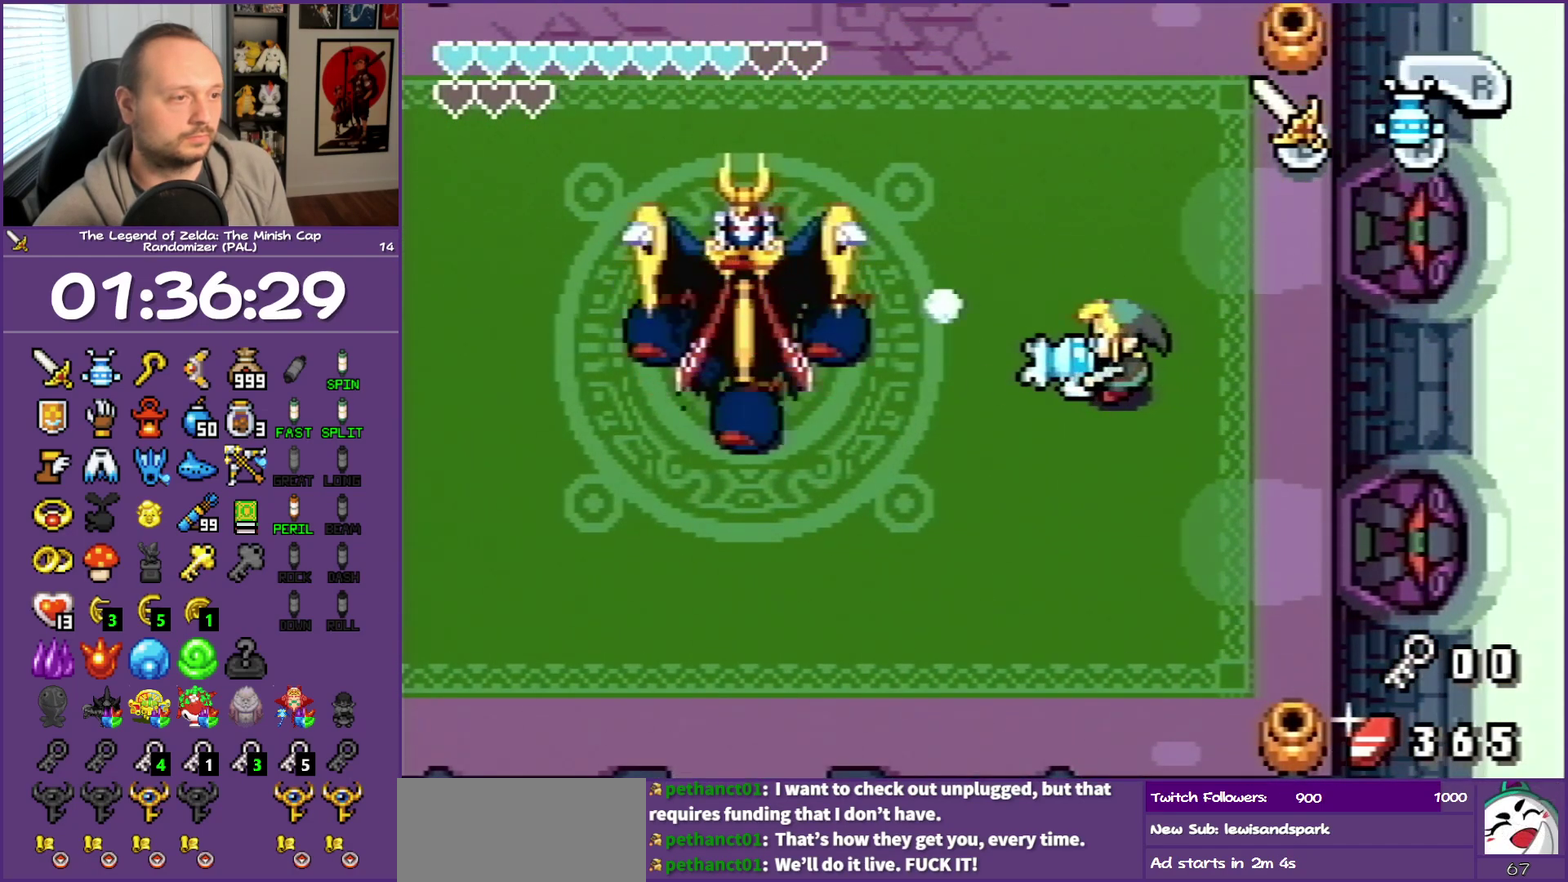
{"buttons": ["A"], "events": [[133, "DPAD_LEFT", "up"]]}
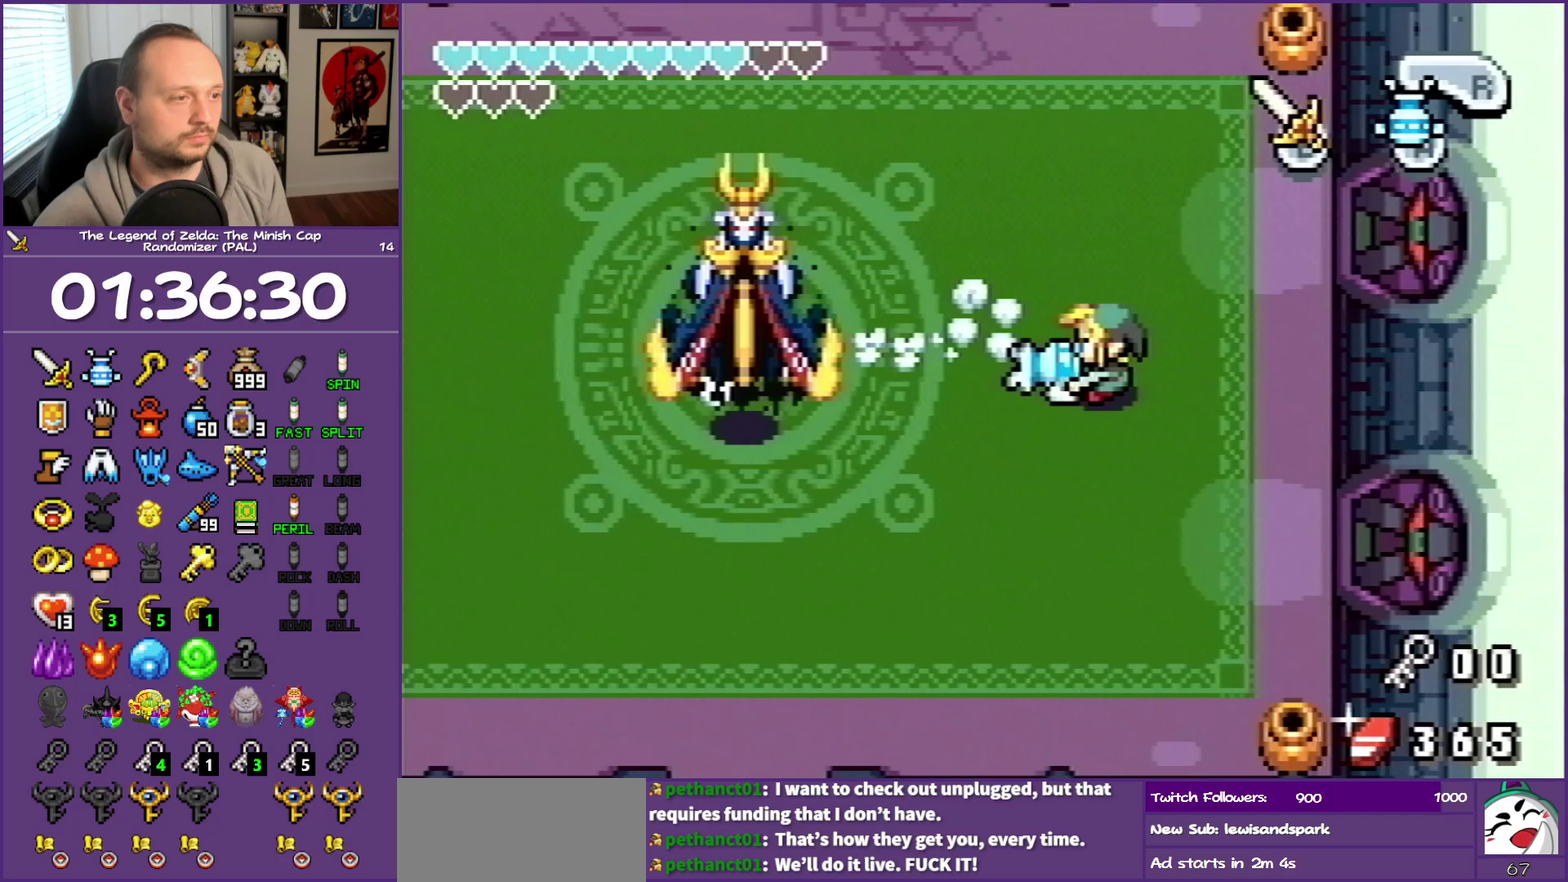
{"buttons": ["A"], "events": []}
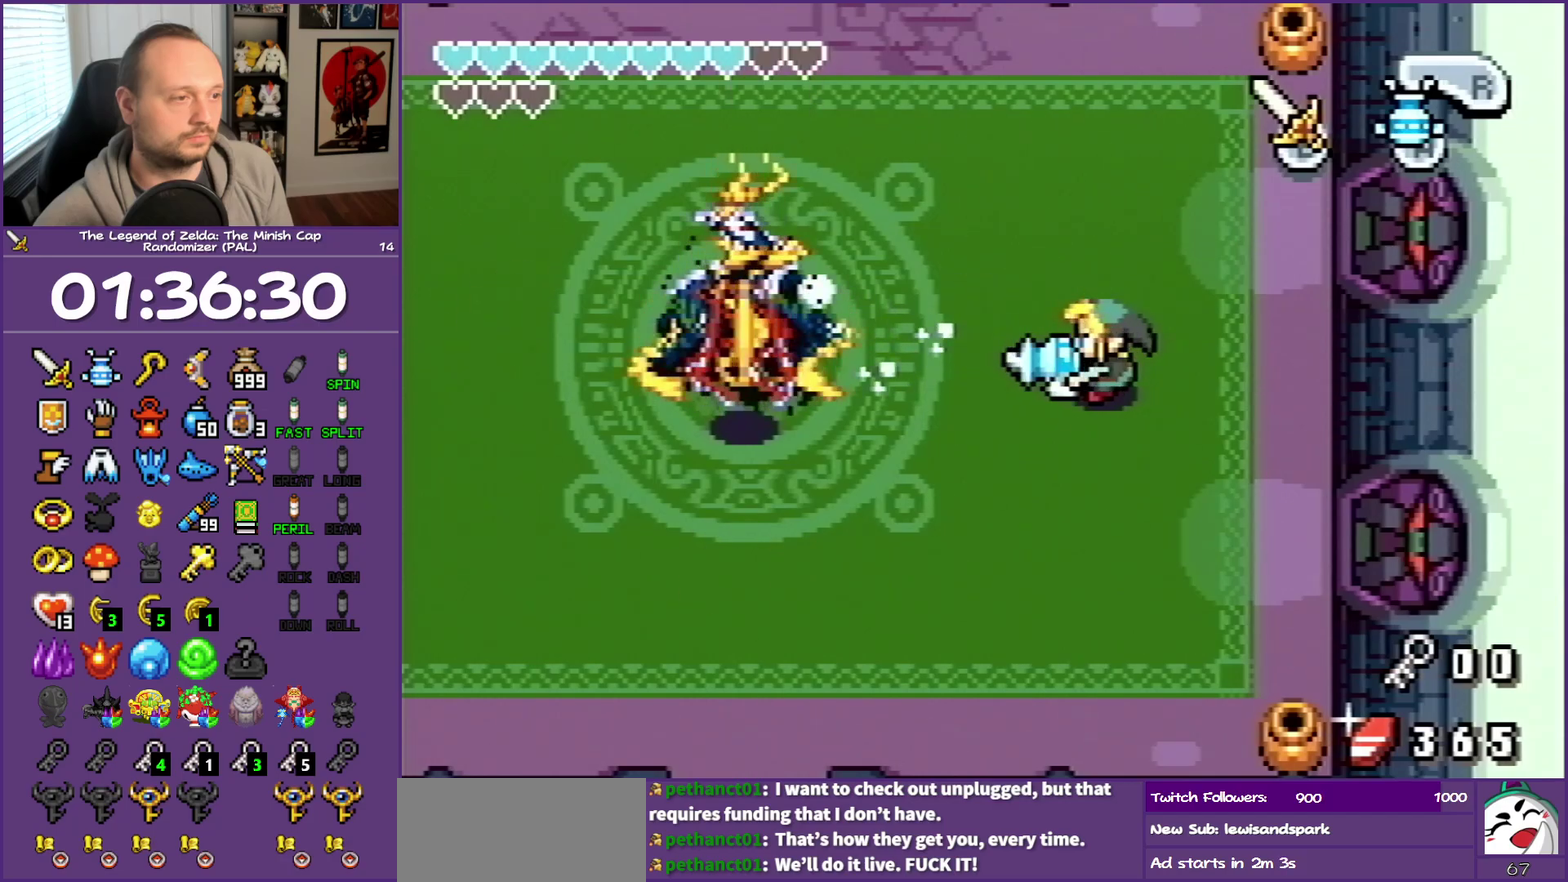
{"buttons": ["DPAD_UP", "DPAD_LEFT"], "events": [[200, "A", "up"], [300, "DPAD_LEFT", "down"], [367, "DPAD_UP", "down"]]}
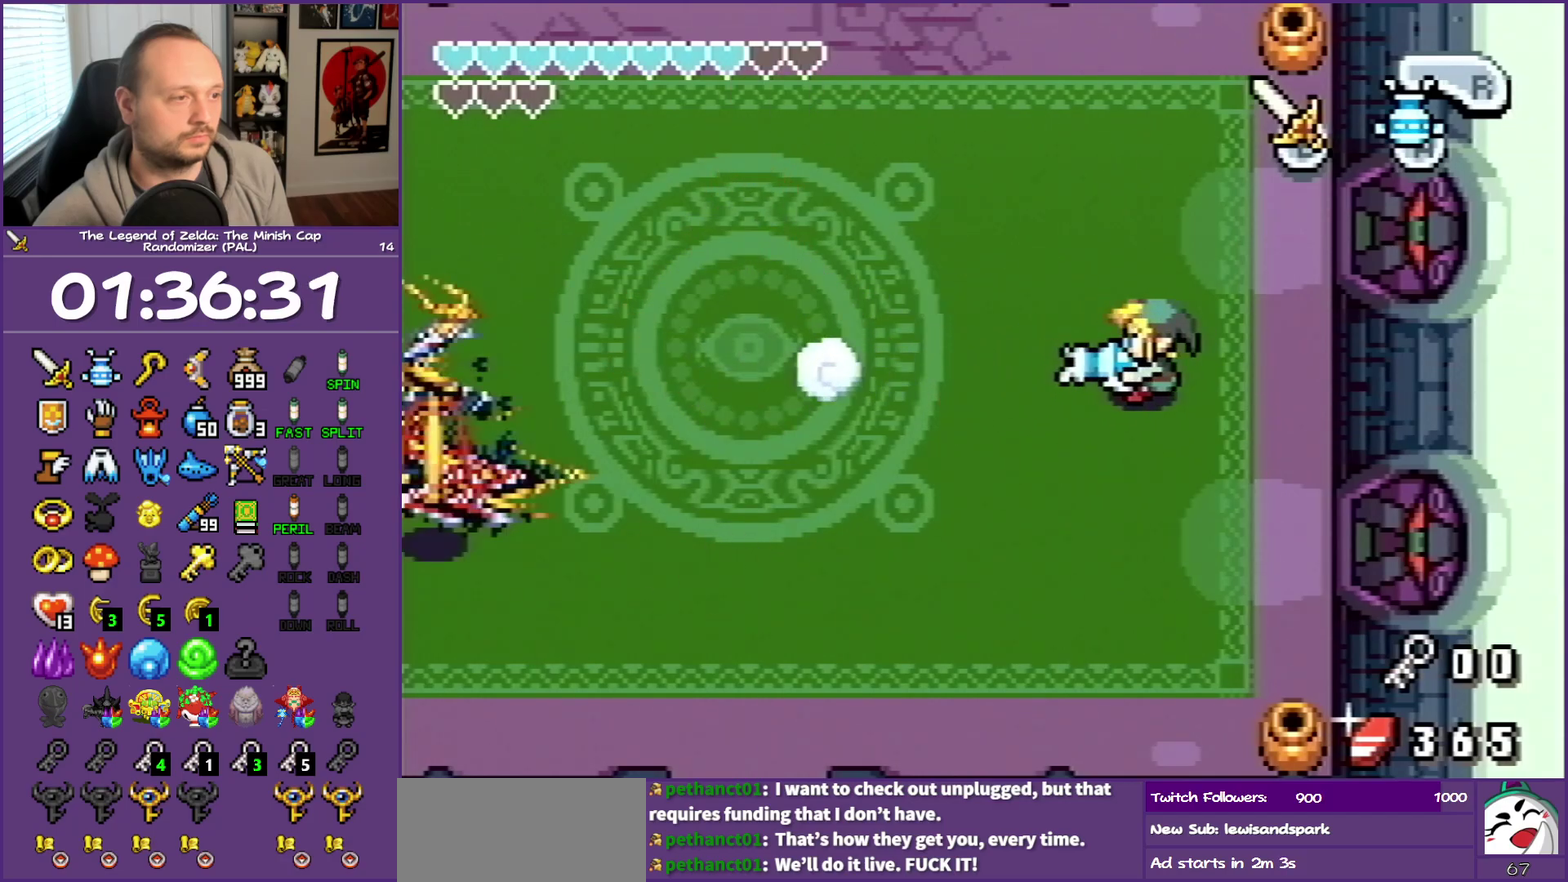
{"buttons": ["DPAD_LEFT"], "events": [[483, "DPAD_UP", "up"]]}
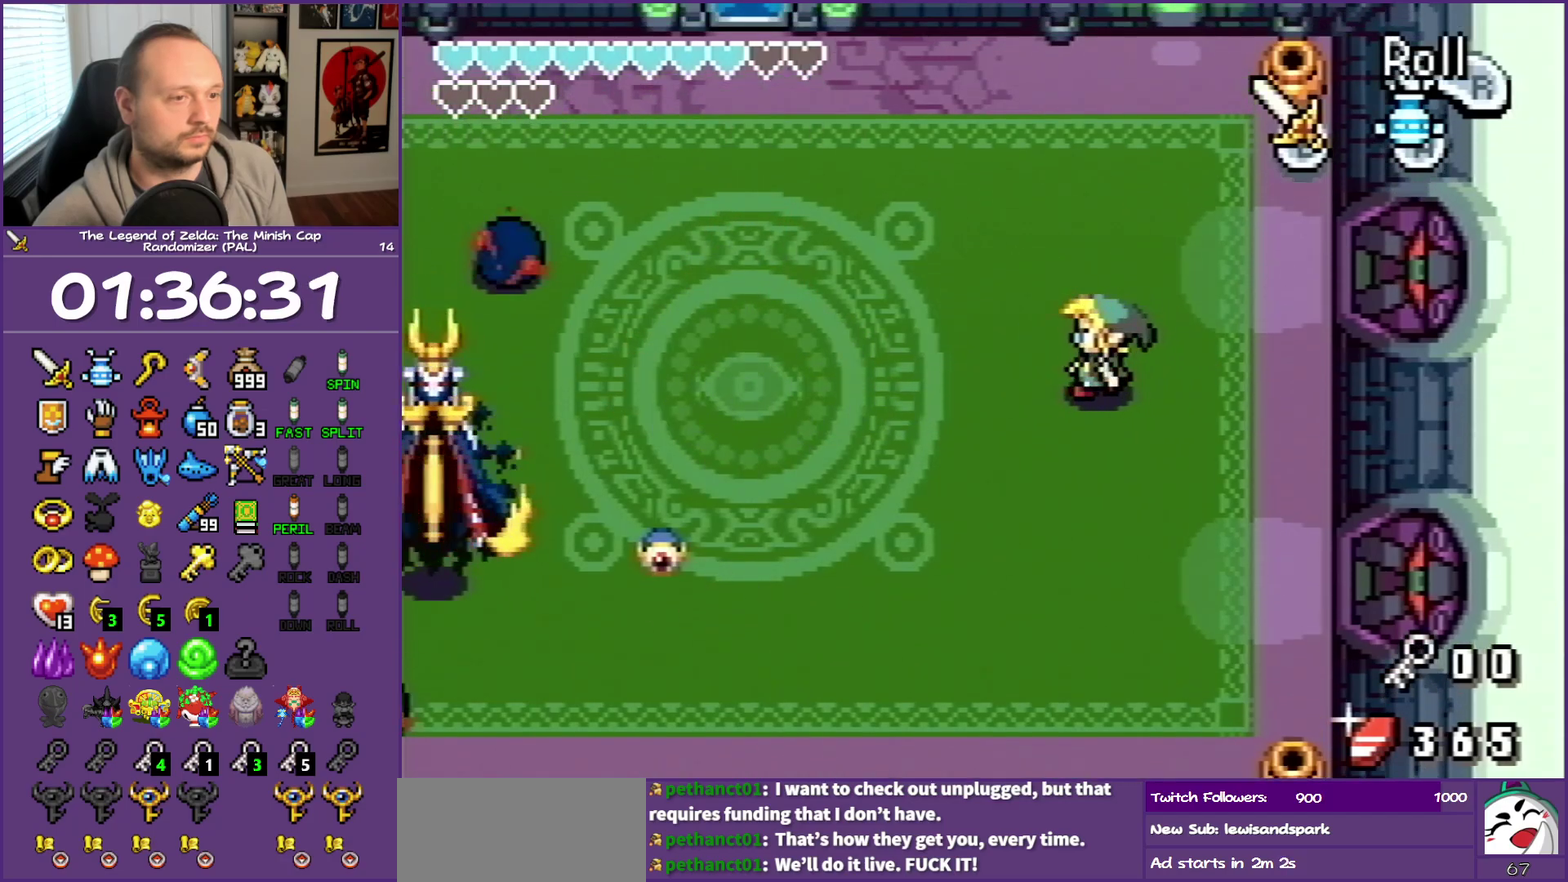
{"buttons": ["A", "DPAD_LEFT"], "events": [[250, "A", "down"]]}
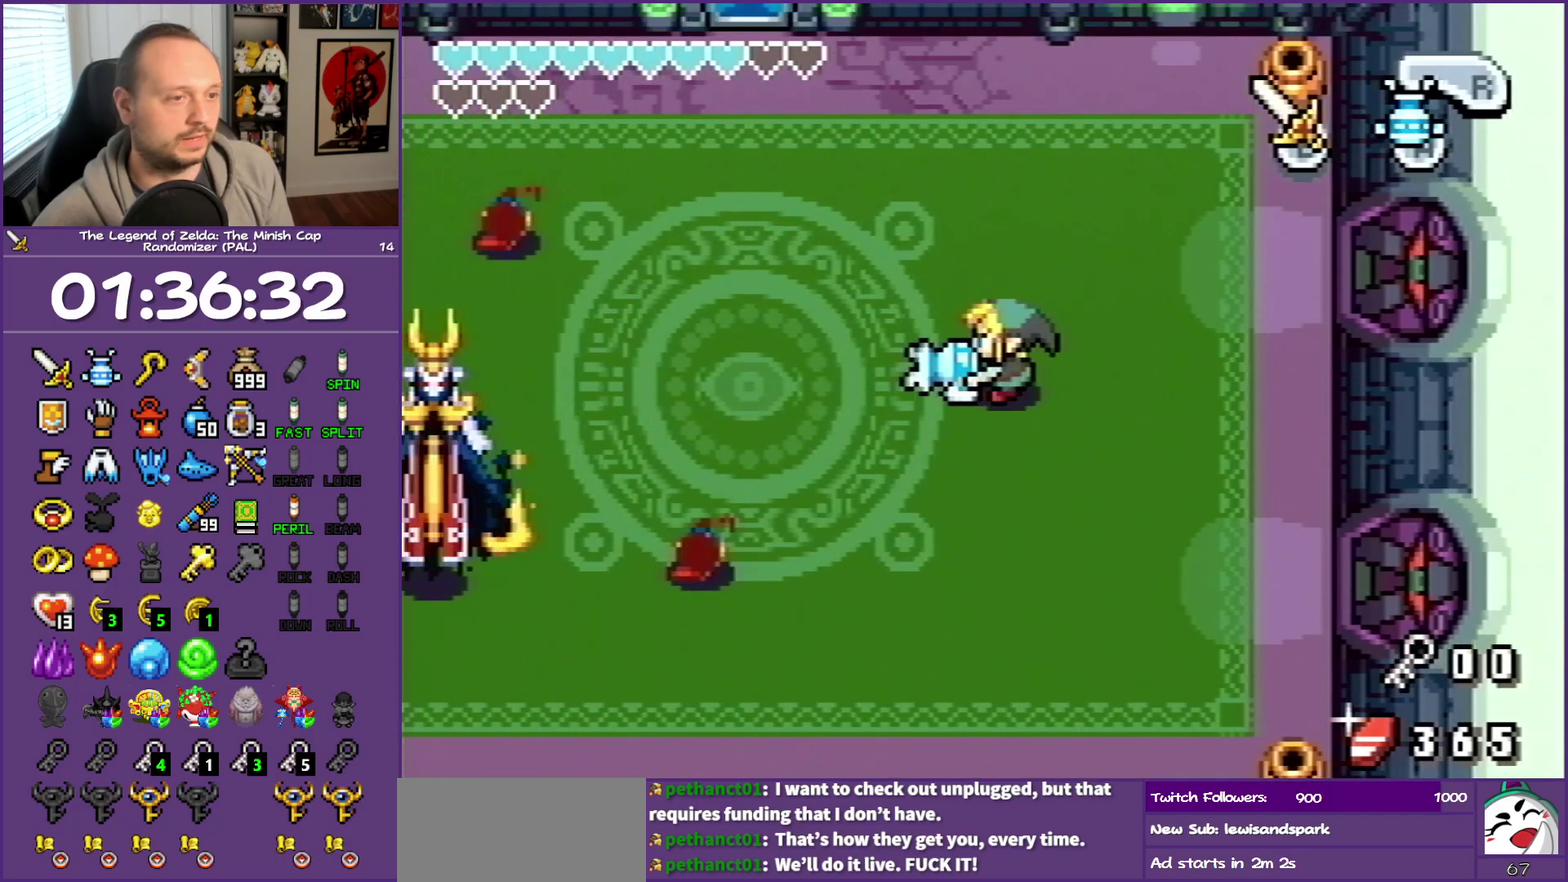
{"buttons": ["A", "DPAD_UP", "DPAD_LEFT"], "events": [[450, "DPAD_UP", "down"]]}
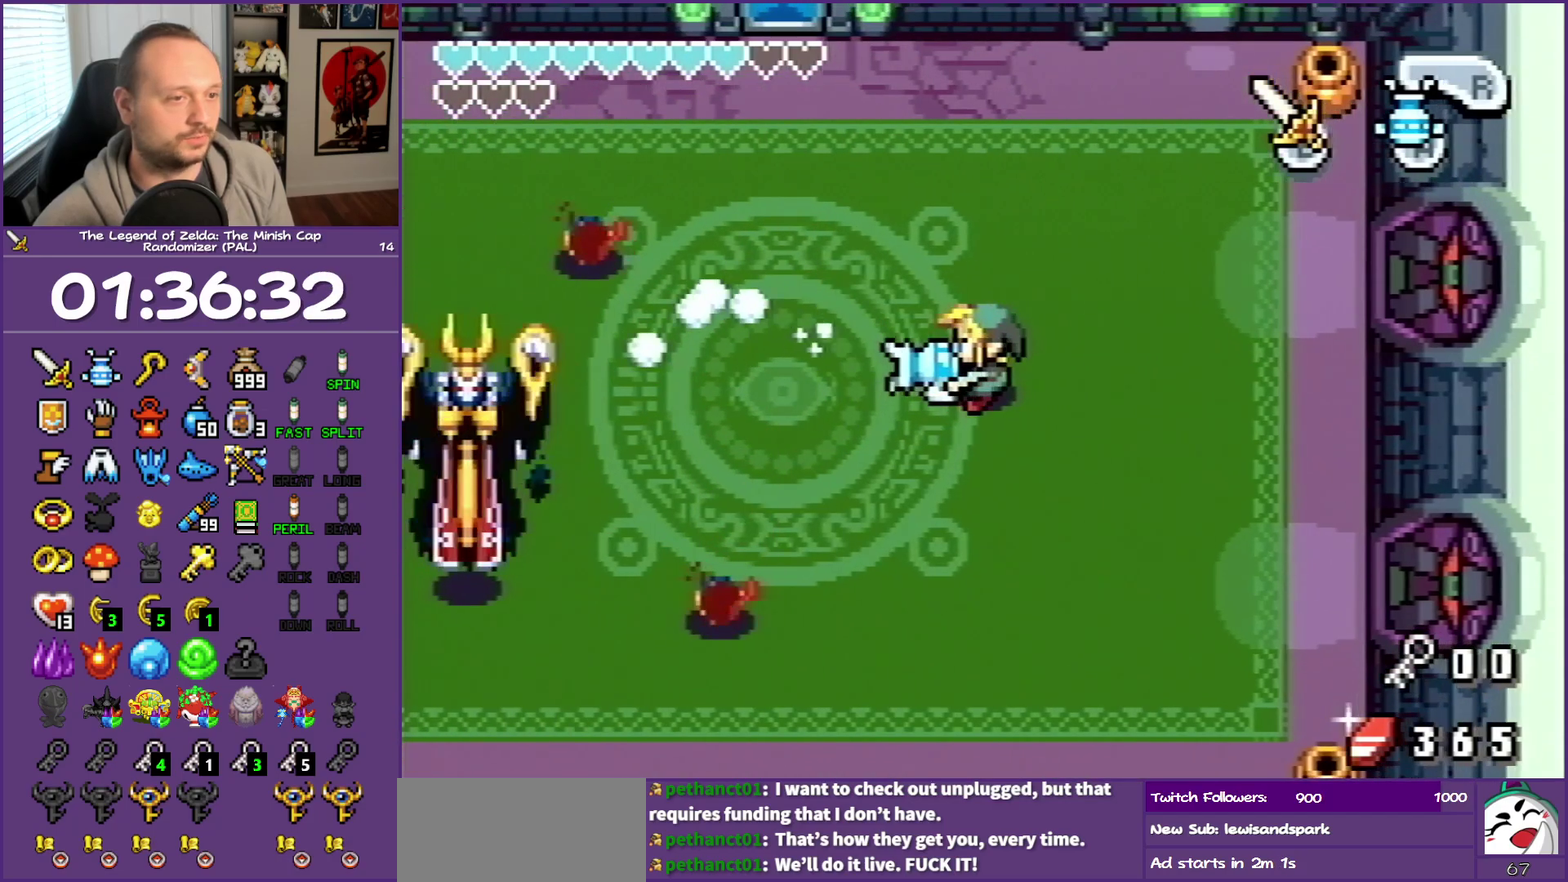
{"buttons": ["A", "DPAD_DOWN", "DPAD_LEFT"], "events": [[133, "DPAD_UP", "up"], [317, "DPAD_UP", "down"], [450, "DPAD_UP", "up"], [500, "DPAD_DOWN", "down"]]}
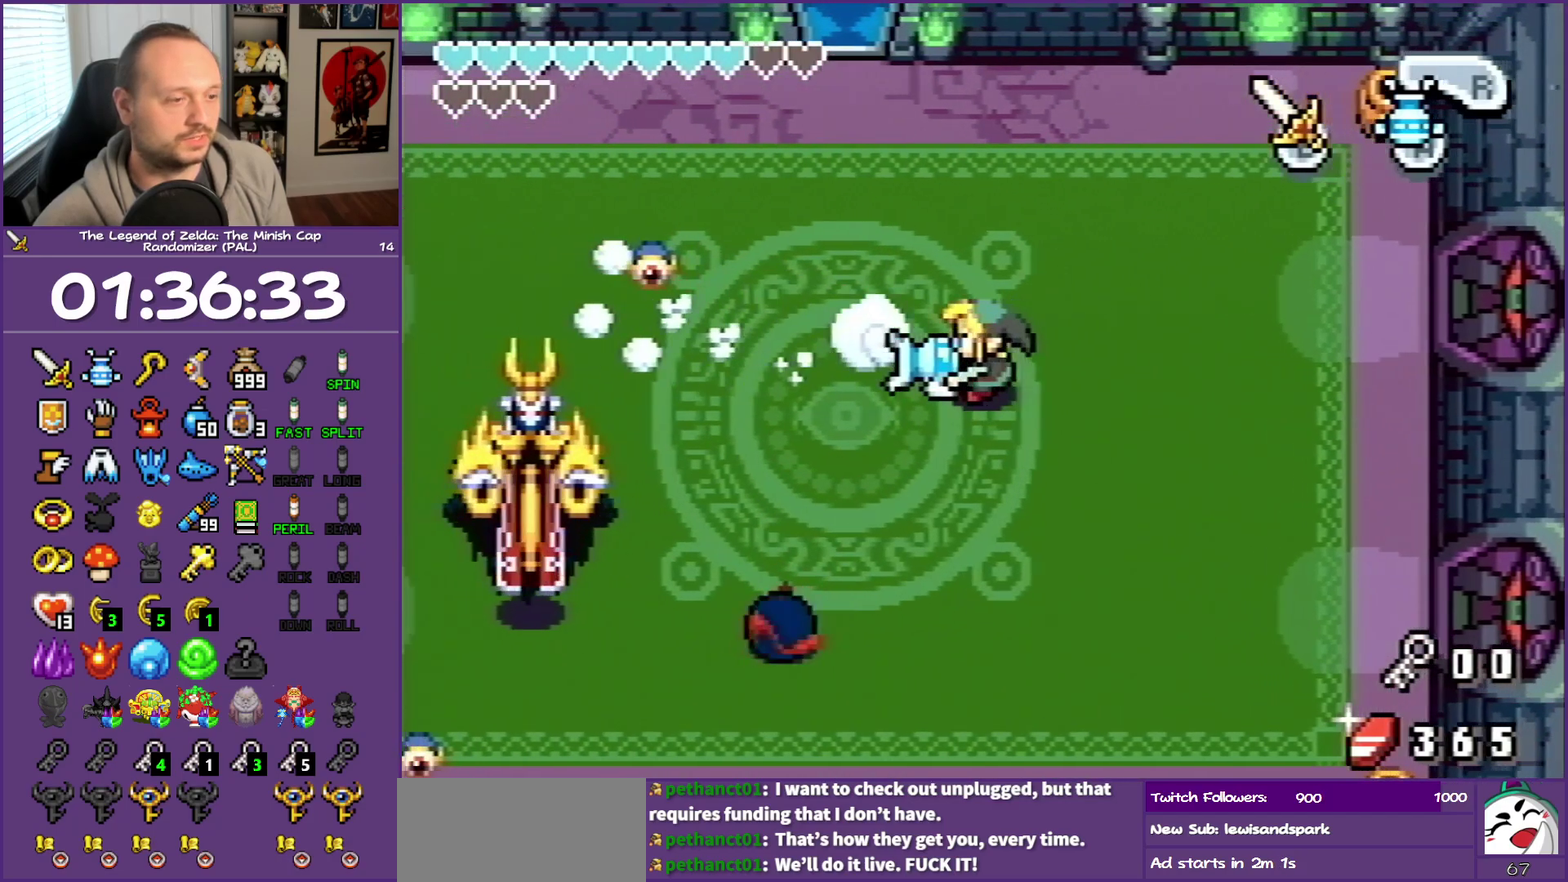
{"buttons": ["A", "DPAD_DOWN"], "events": [[33, "DPAD_LEFT", "up"]]}
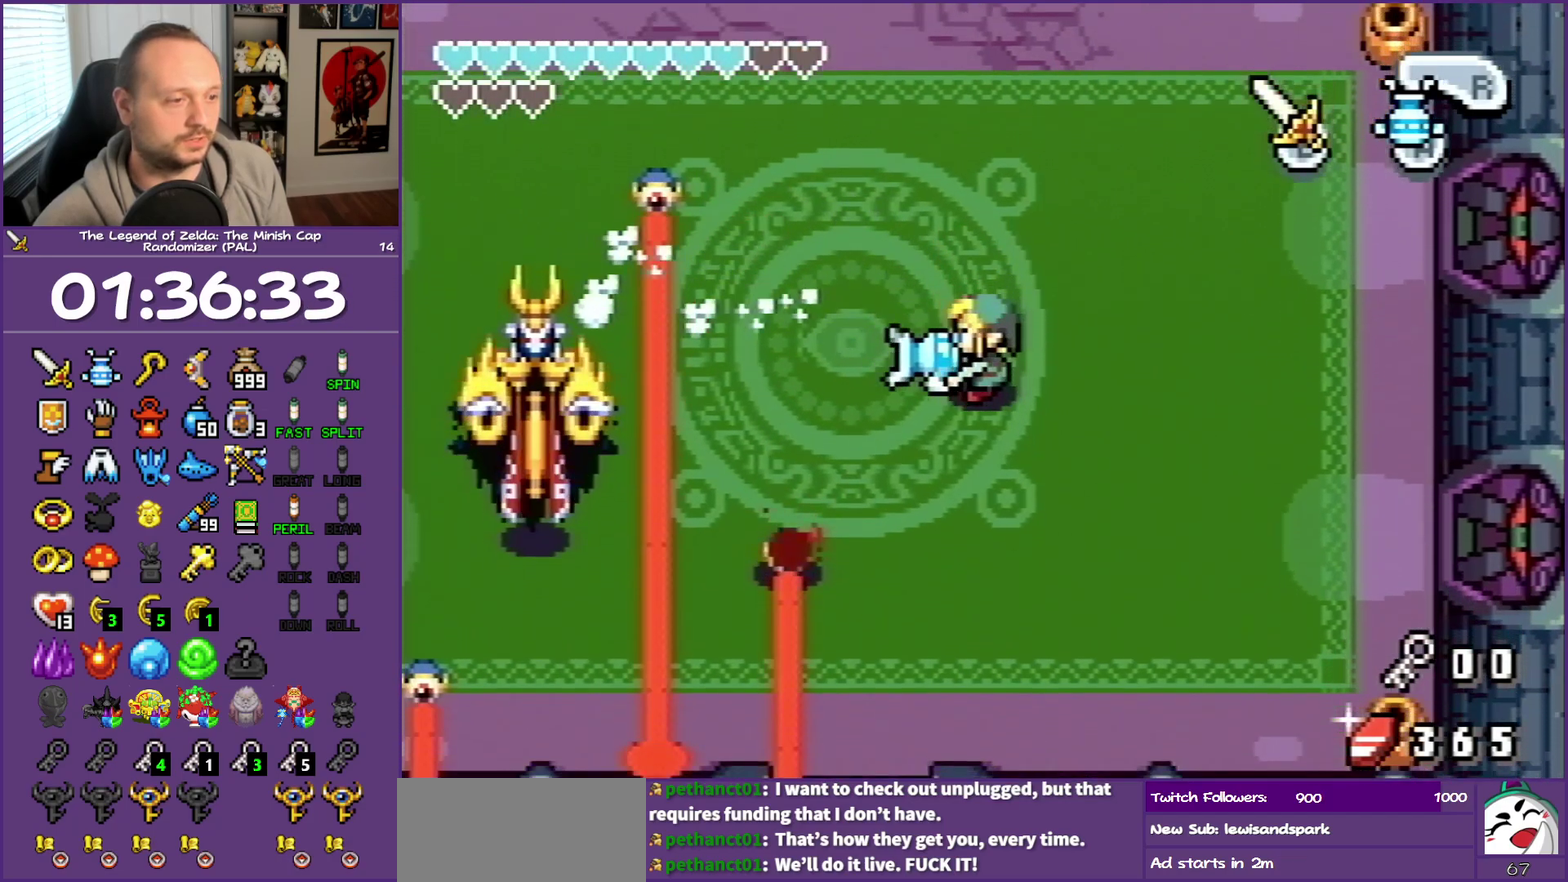
{"buttons": ["A", "DPAD_DOWN", "DPAD_LEFT"], "events": [[367, "DPAD_LEFT", "down"]]}
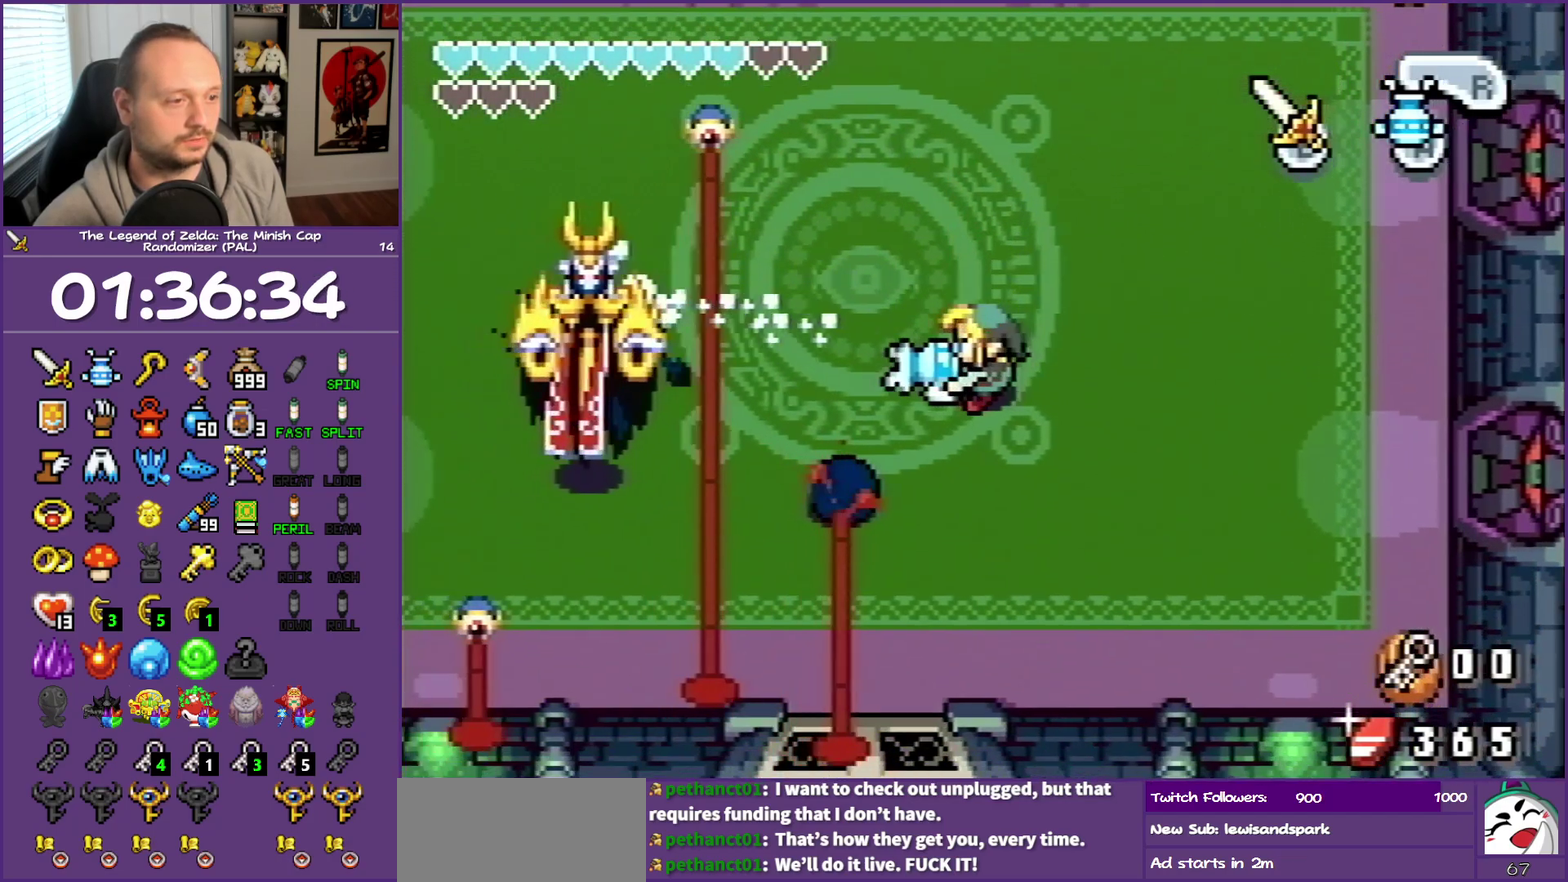
{"buttons": ["A", "DPAD_DOWN", "DPAD_RIGHT"], "events": [[183, "DPAD_LEFT", "up"], [367, "DPAD_RIGHT", "down"]]}